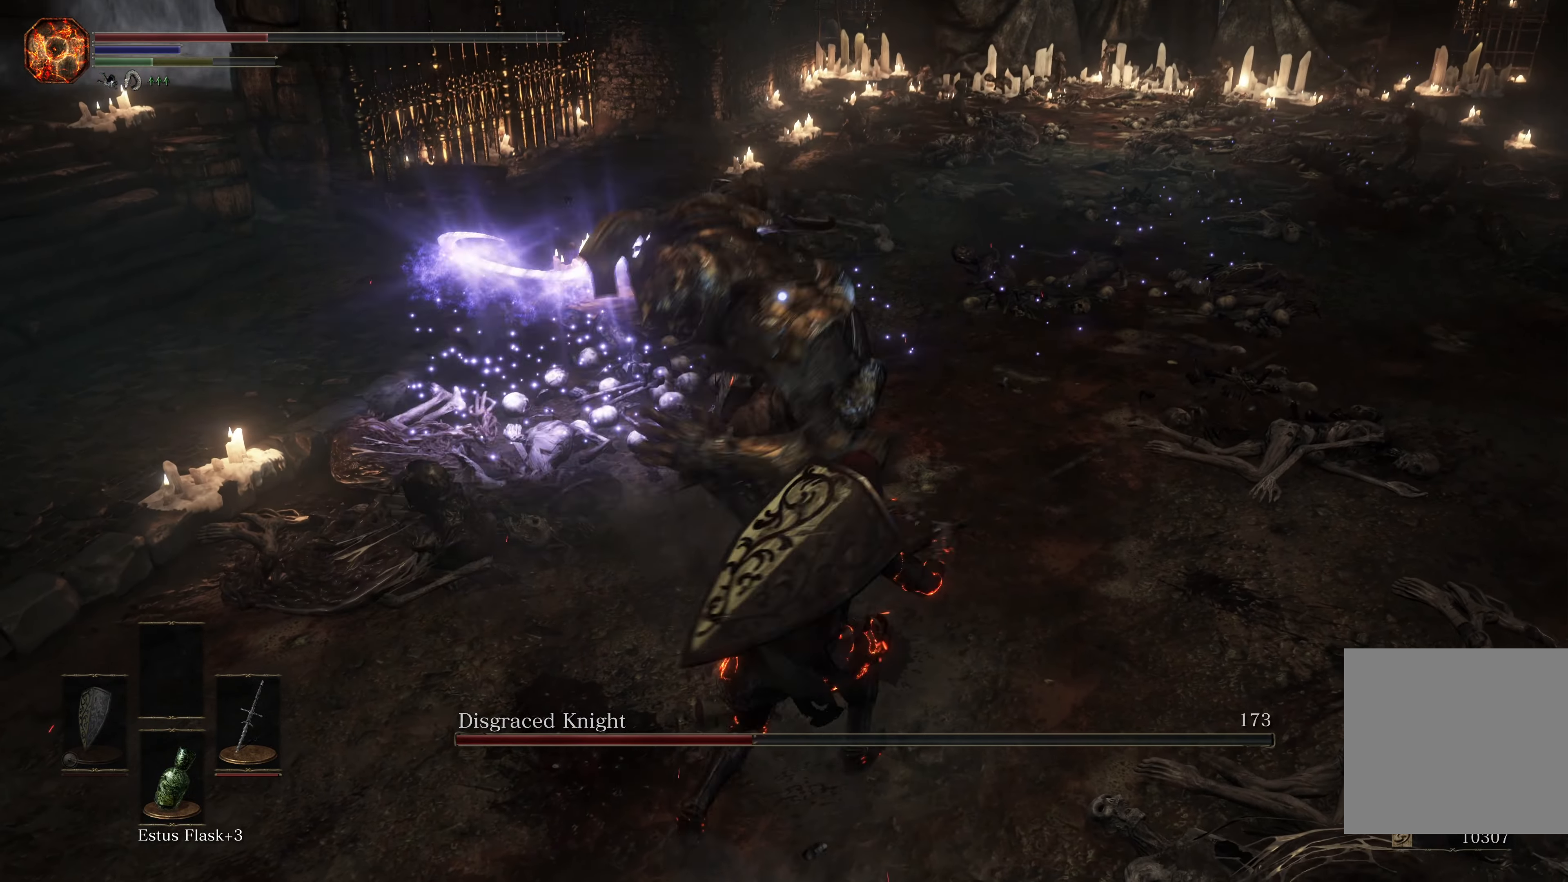
Gameplay with a controller (Xbox layout); each line is a JSON object with the inputs held at the frame after it. "events" lists button and stick changes between this image and that frame as [ms after this image, input, new state], when the widget could be followed in between. Not read: L2.
{"buttons": [], "left_stick": "center", "right_stick": "center", "events": [[217, "left_stick", "center"]]}
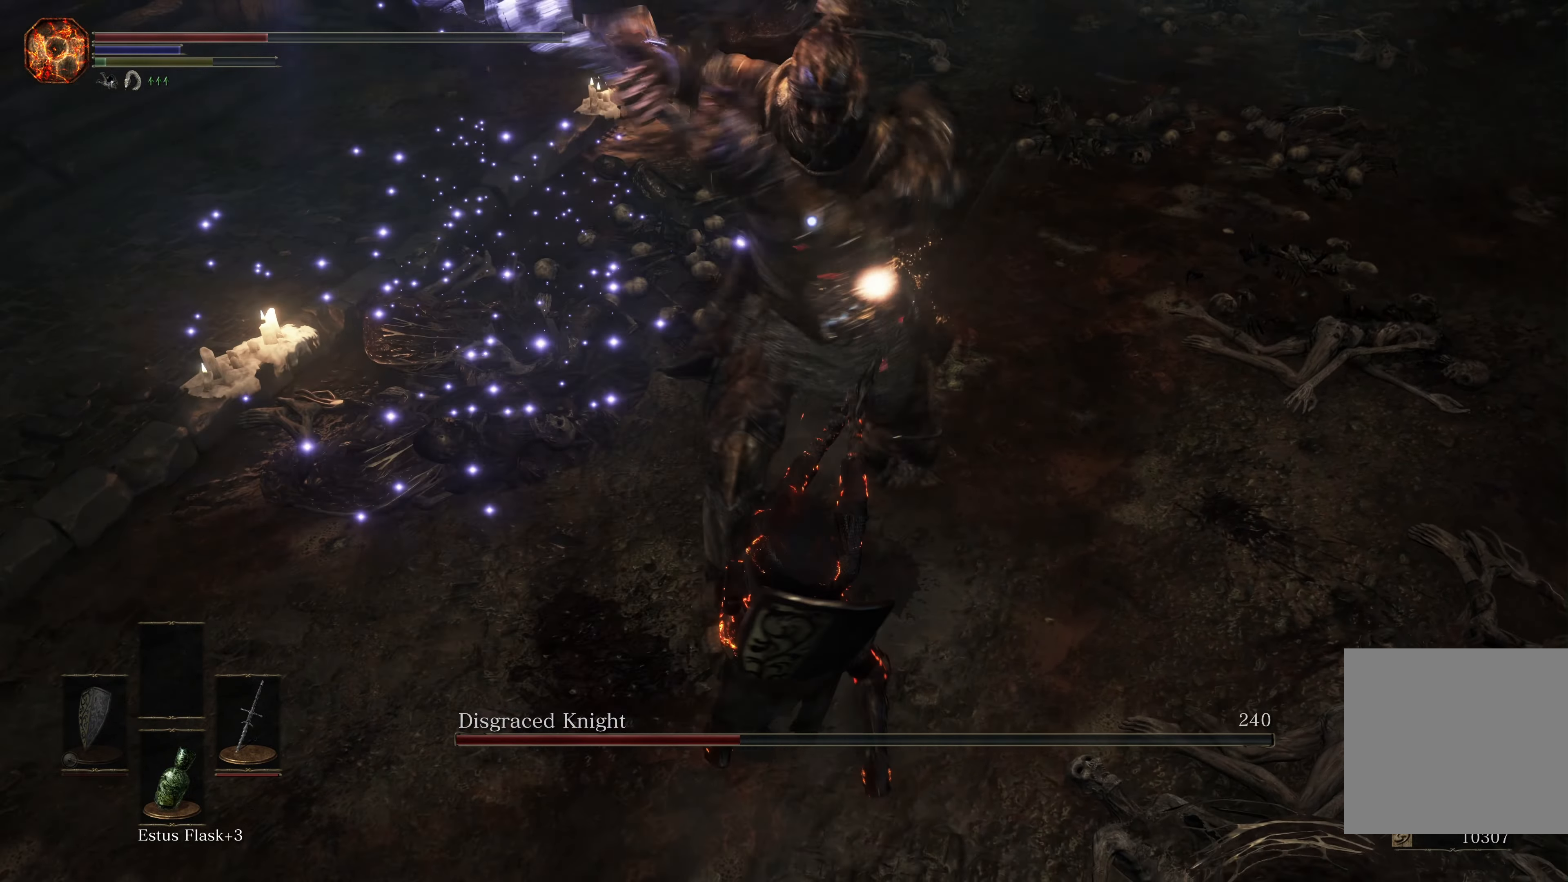
{"buttons": ["B"], "left_stick": "down", "right_stick": "center", "events": [[134, "left_stick", "down"], [284, "B", "down"], [417, "B", "up"], [484, "B", "down"]]}
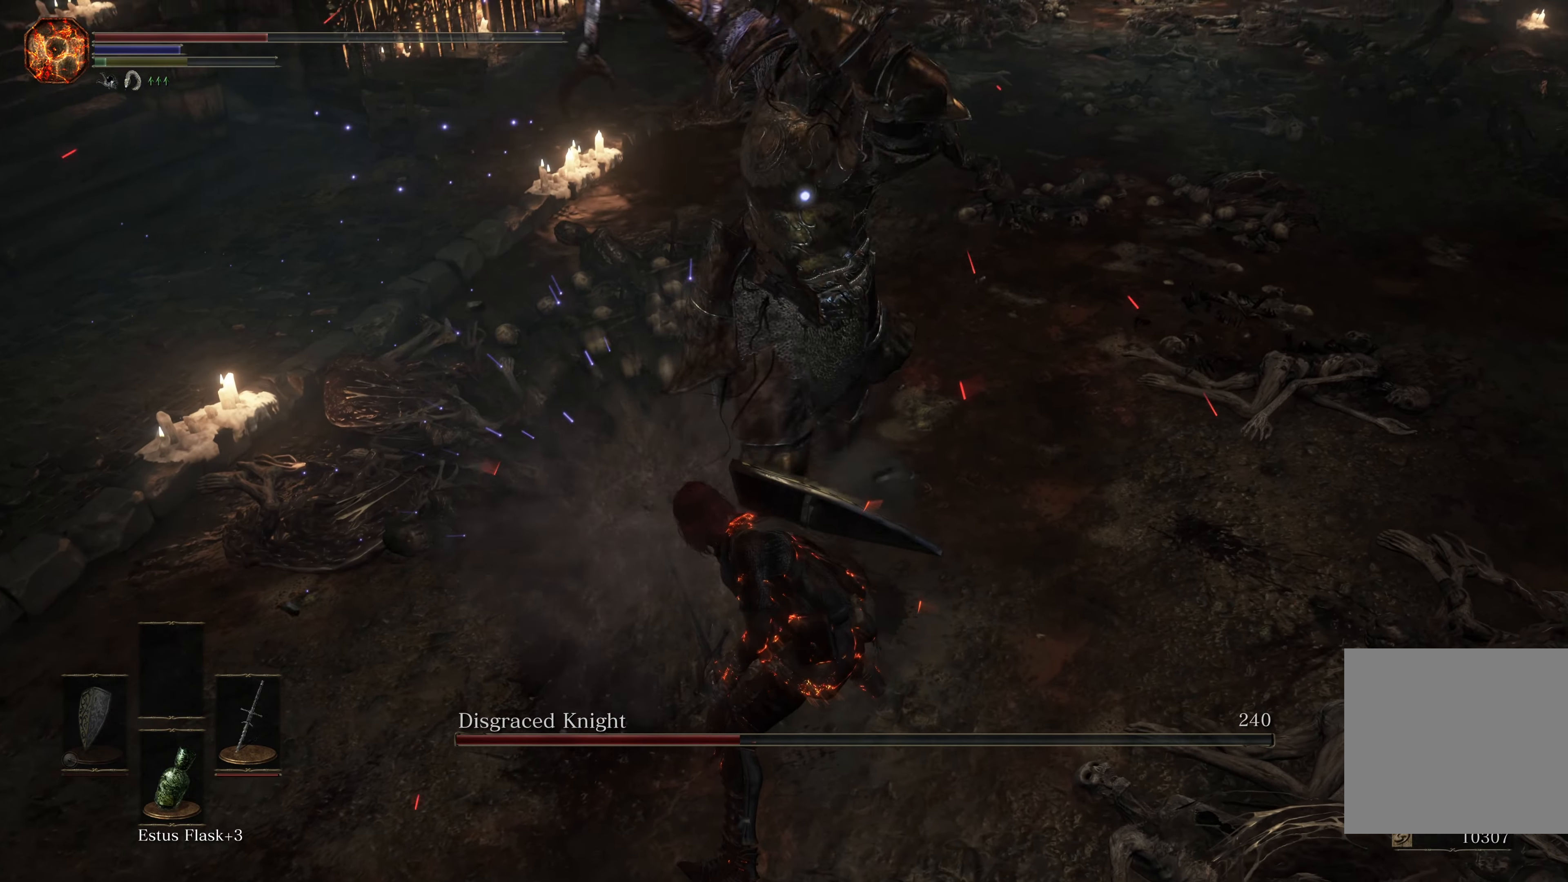
{"buttons": ["L3"], "left_stick": "down", "right_stick": "center", "events": [[67, "B", "up"], [84, "L3", "down"], [100, "B", "down"], [184, "B", "up"], [234, "B", "down"], [317, "B", "up"]]}
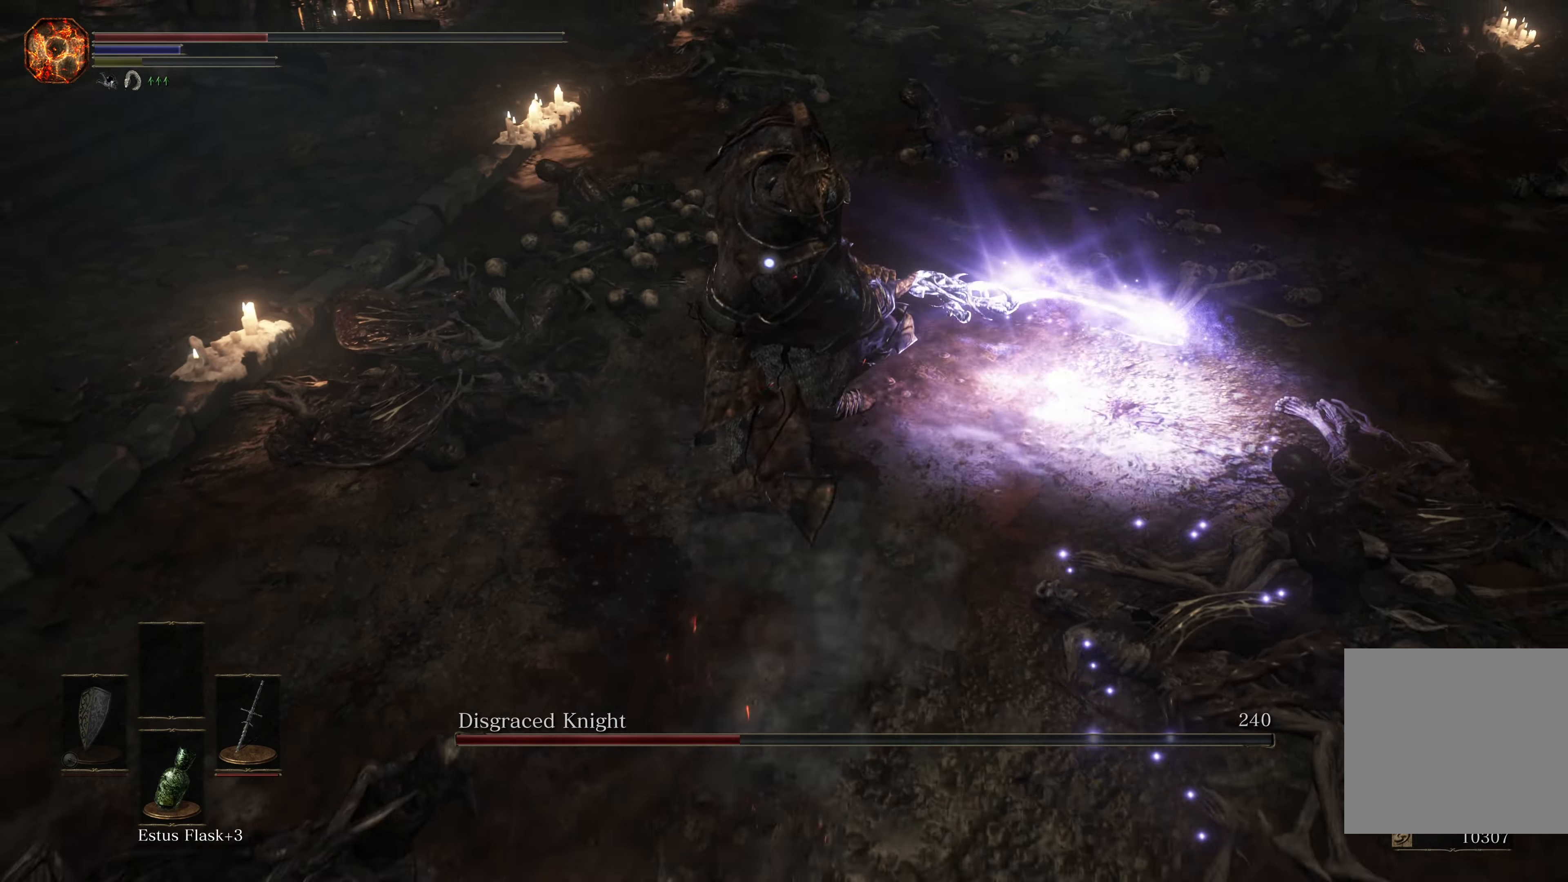
{"buttons": [], "left_stick": "down", "right_stick": "center", "events": [[116, "L3", "up"], [183, "B", "down"], [283, "B", "up"]]}
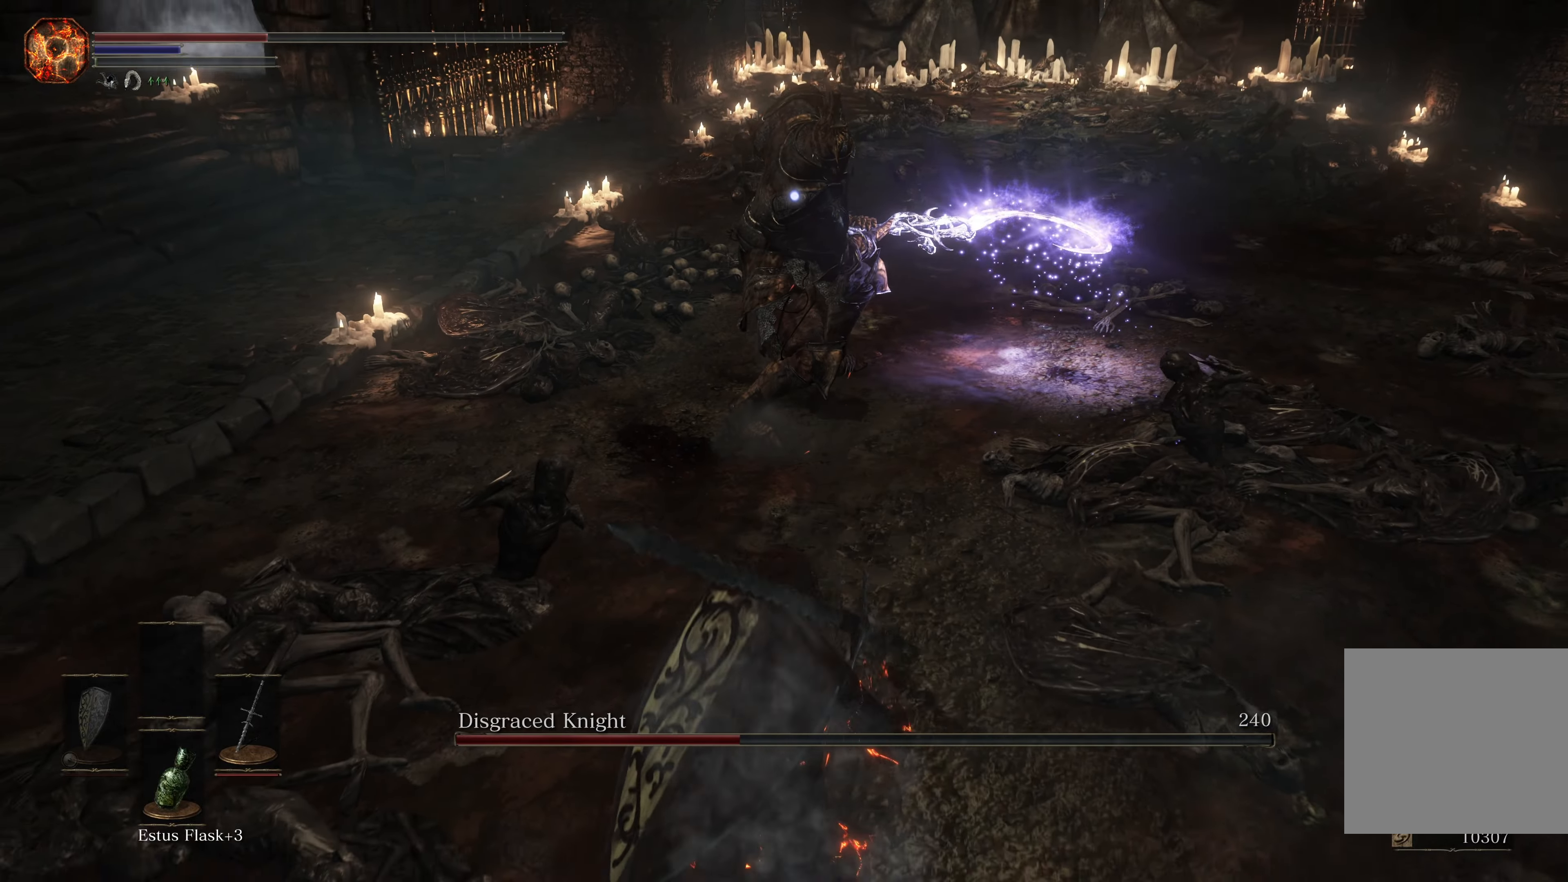
{"buttons": [], "left_stick": "down", "right_stick": "center", "events": []}
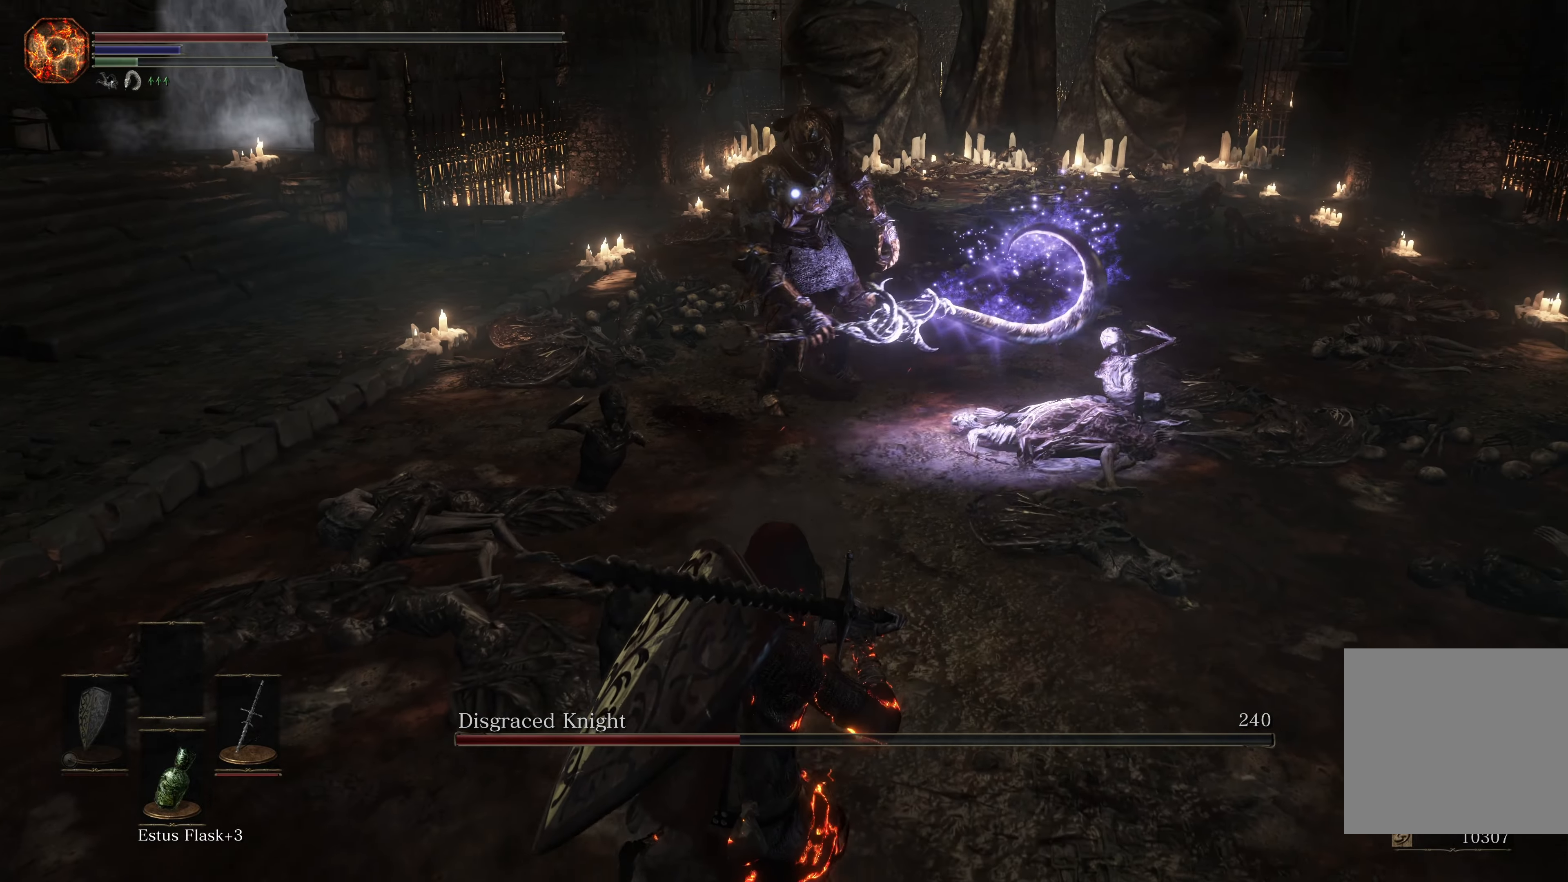
{"buttons": [], "left_stick": "down", "right_stick": "center", "events": []}
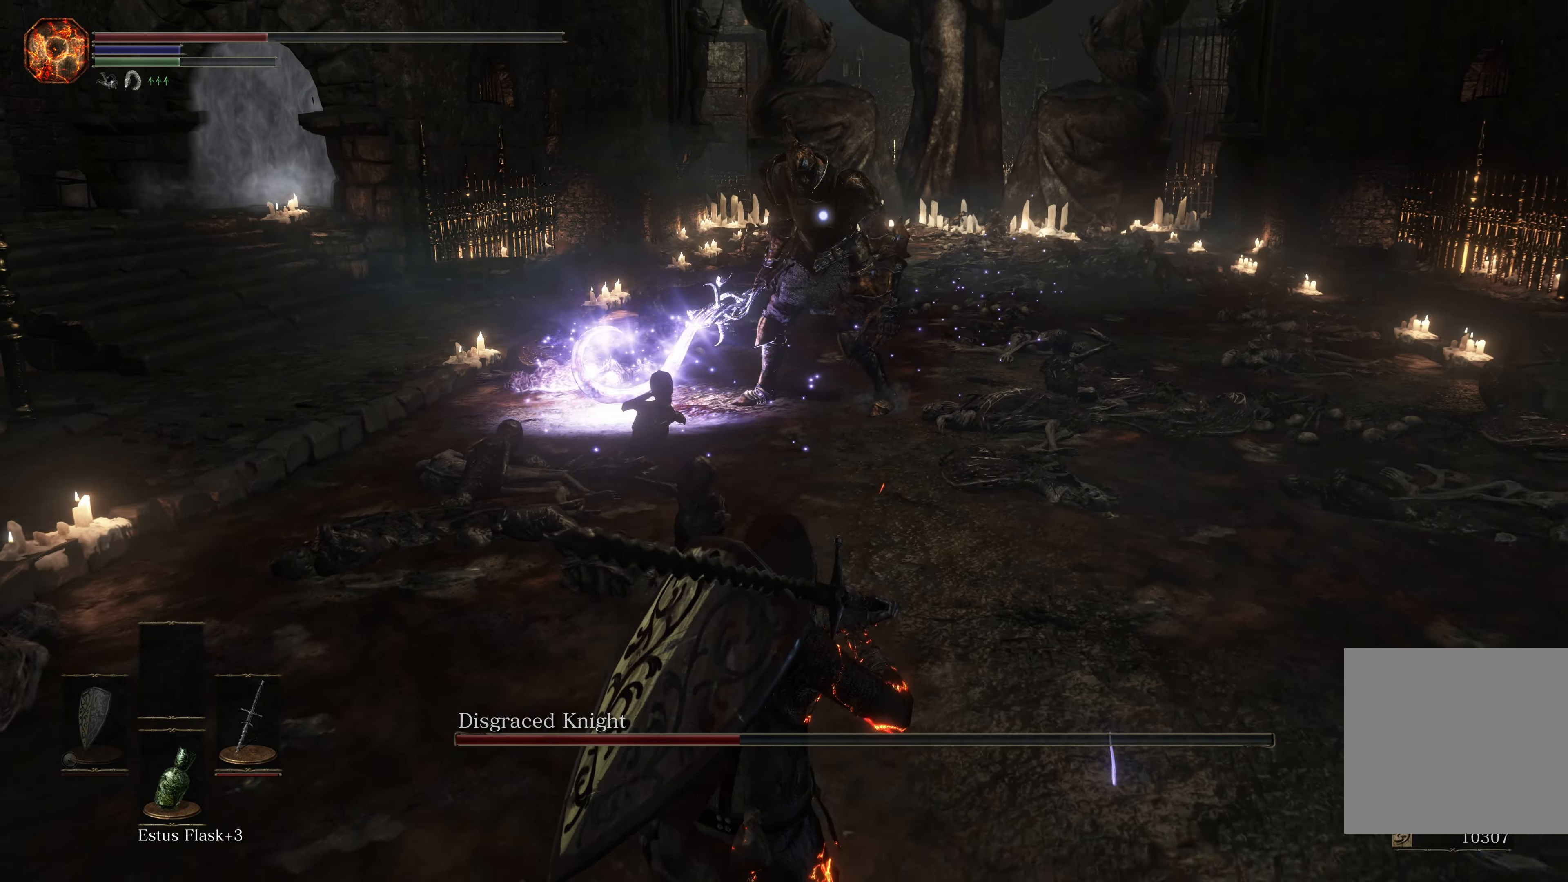
{"buttons": [], "left_stick": "down", "right_stick": "center", "events": []}
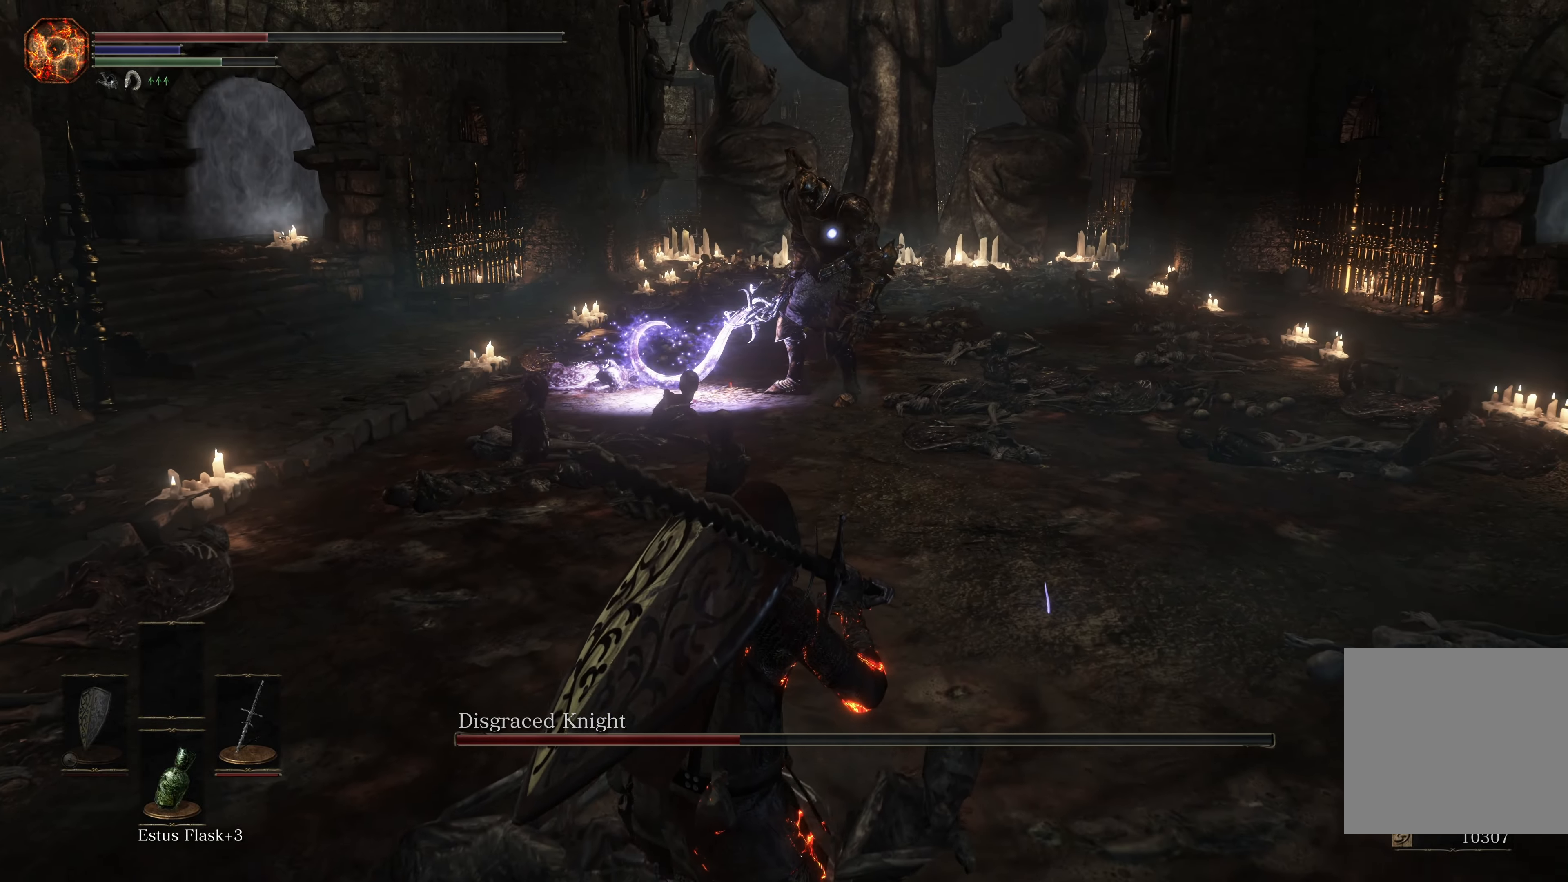
{"buttons": [], "left_stick": "center", "right_stick": "center", "events": [[266, "left_stick", "center"]]}
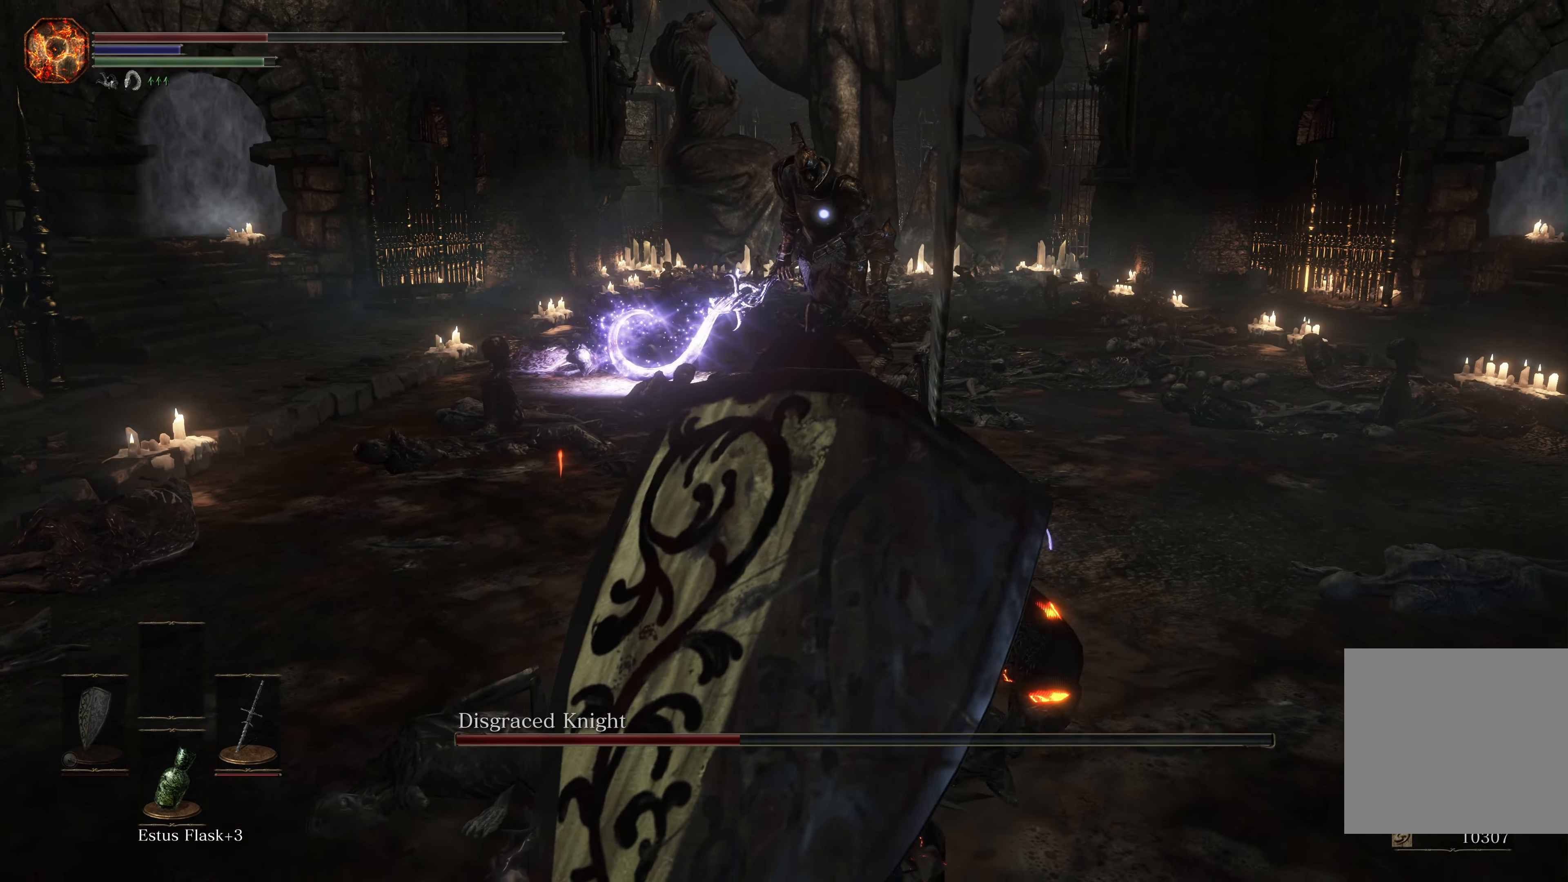
{"buttons": [], "left_stick": "up-left", "right_stick": "center", "events": [[83, "left_stick", "up-right"], [400, "left_stick", "up-left"]]}
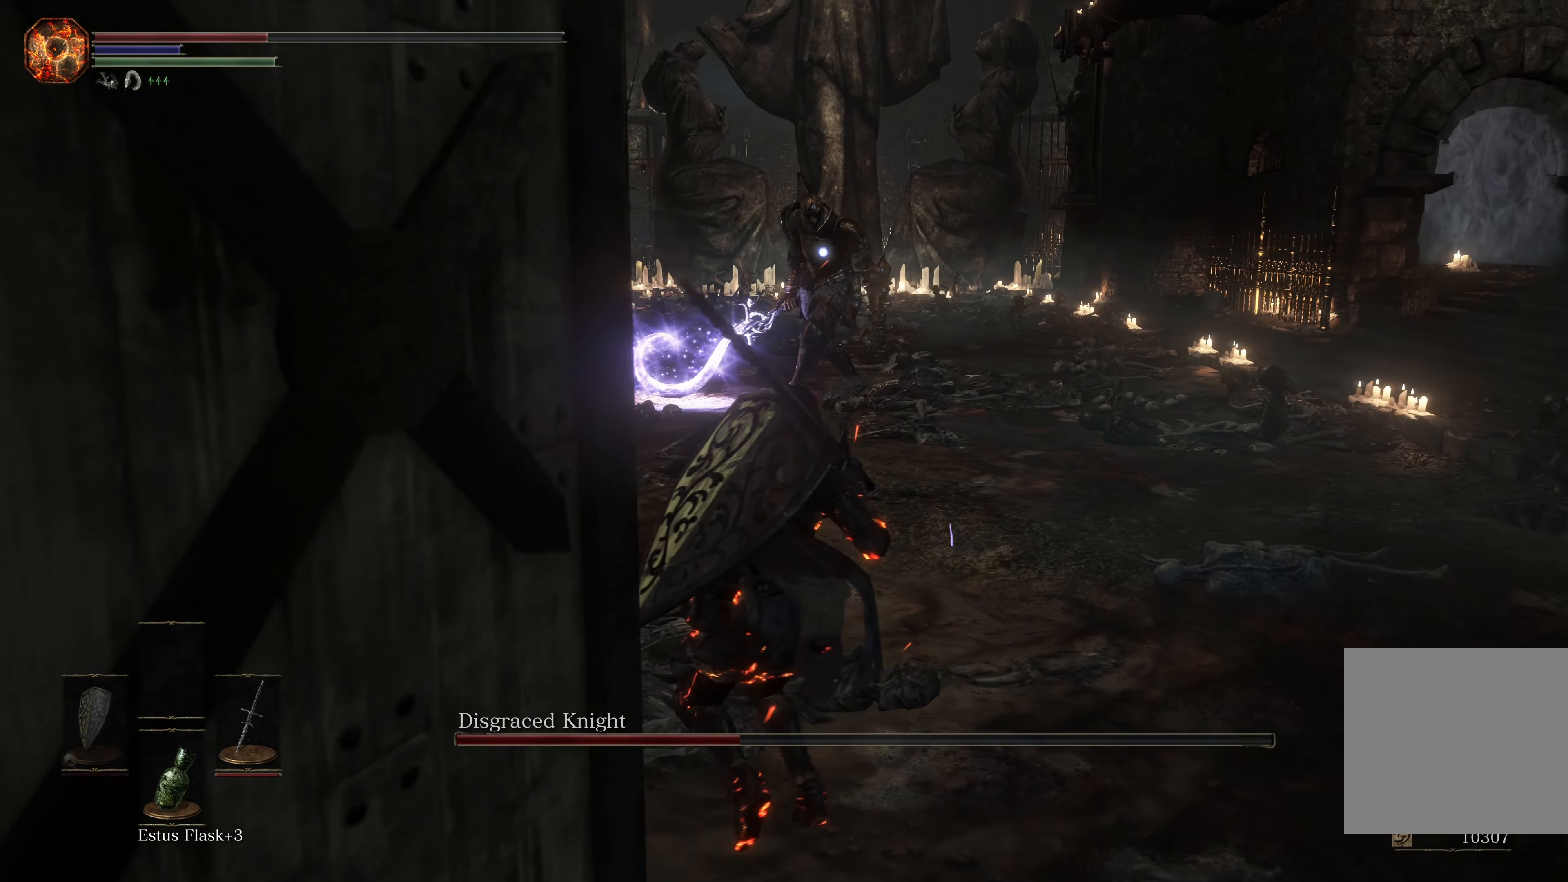
{"buttons": [], "left_stick": "up-left", "right_stick": "center", "events": []}
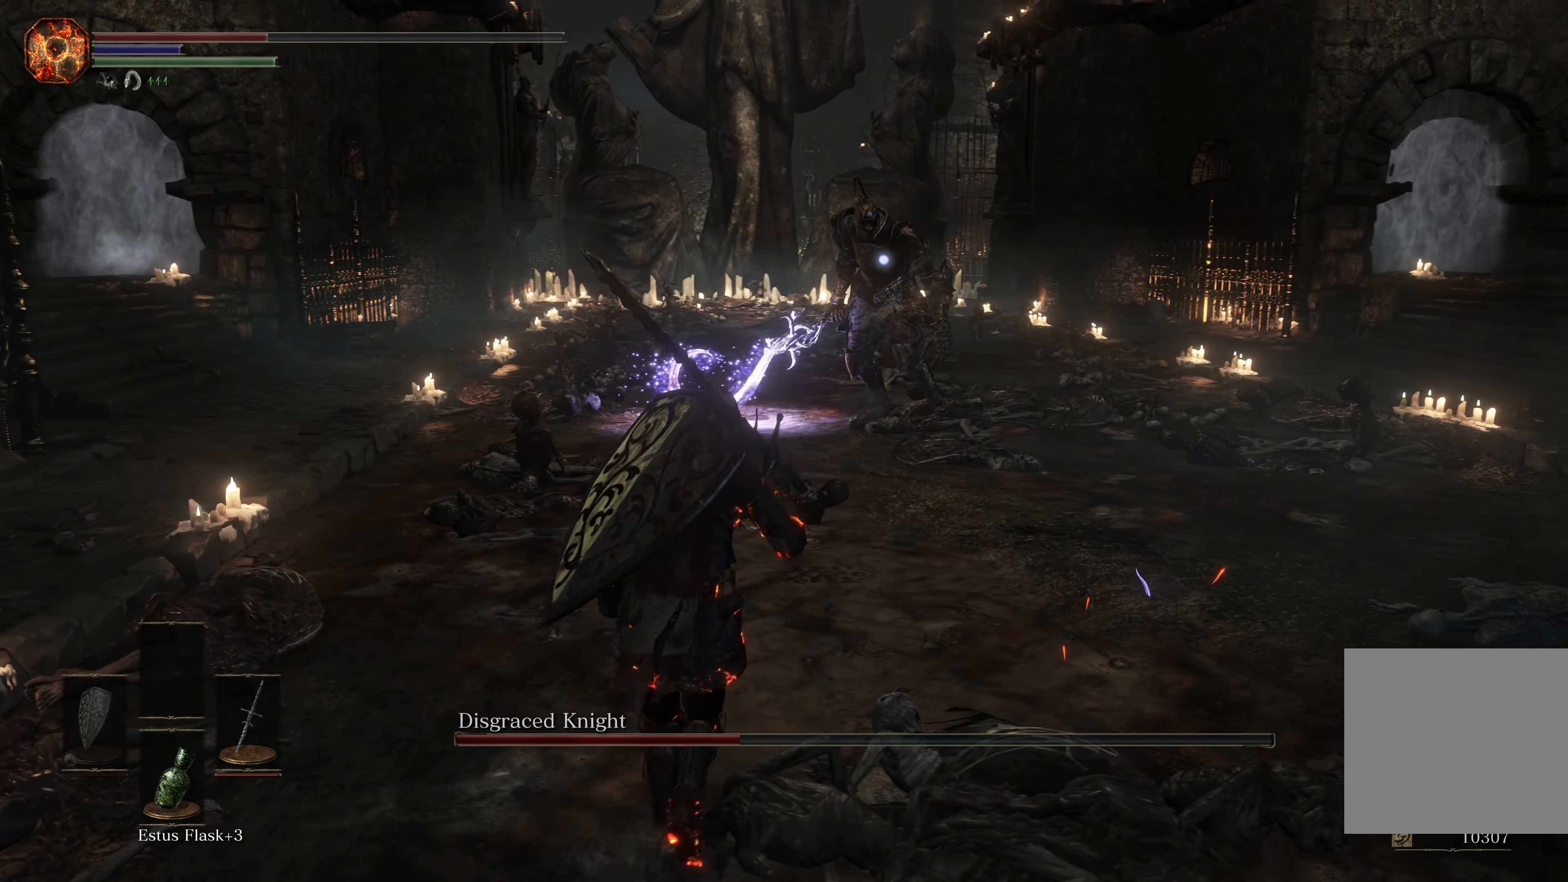
{"buttons": [], "left_stick": "center", "right_stick": "center", "events": [[233, "left_stick", "center"]]}
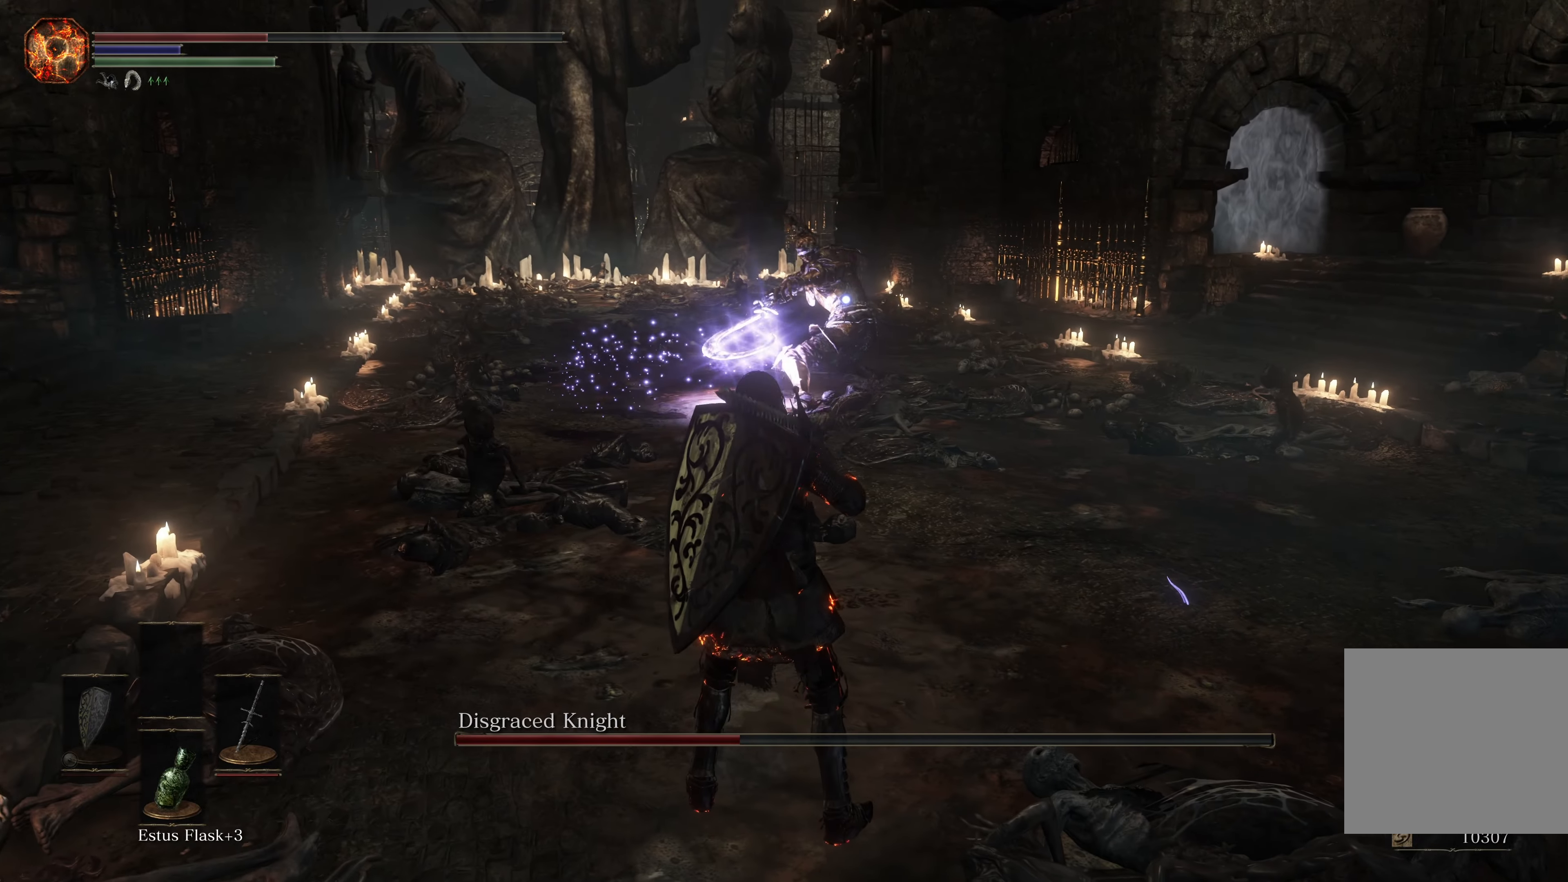
{"buttons": [], "left_stick": "up-left", "right_stick": "center", "events": [[133, "left_stick", "up-left"]]}
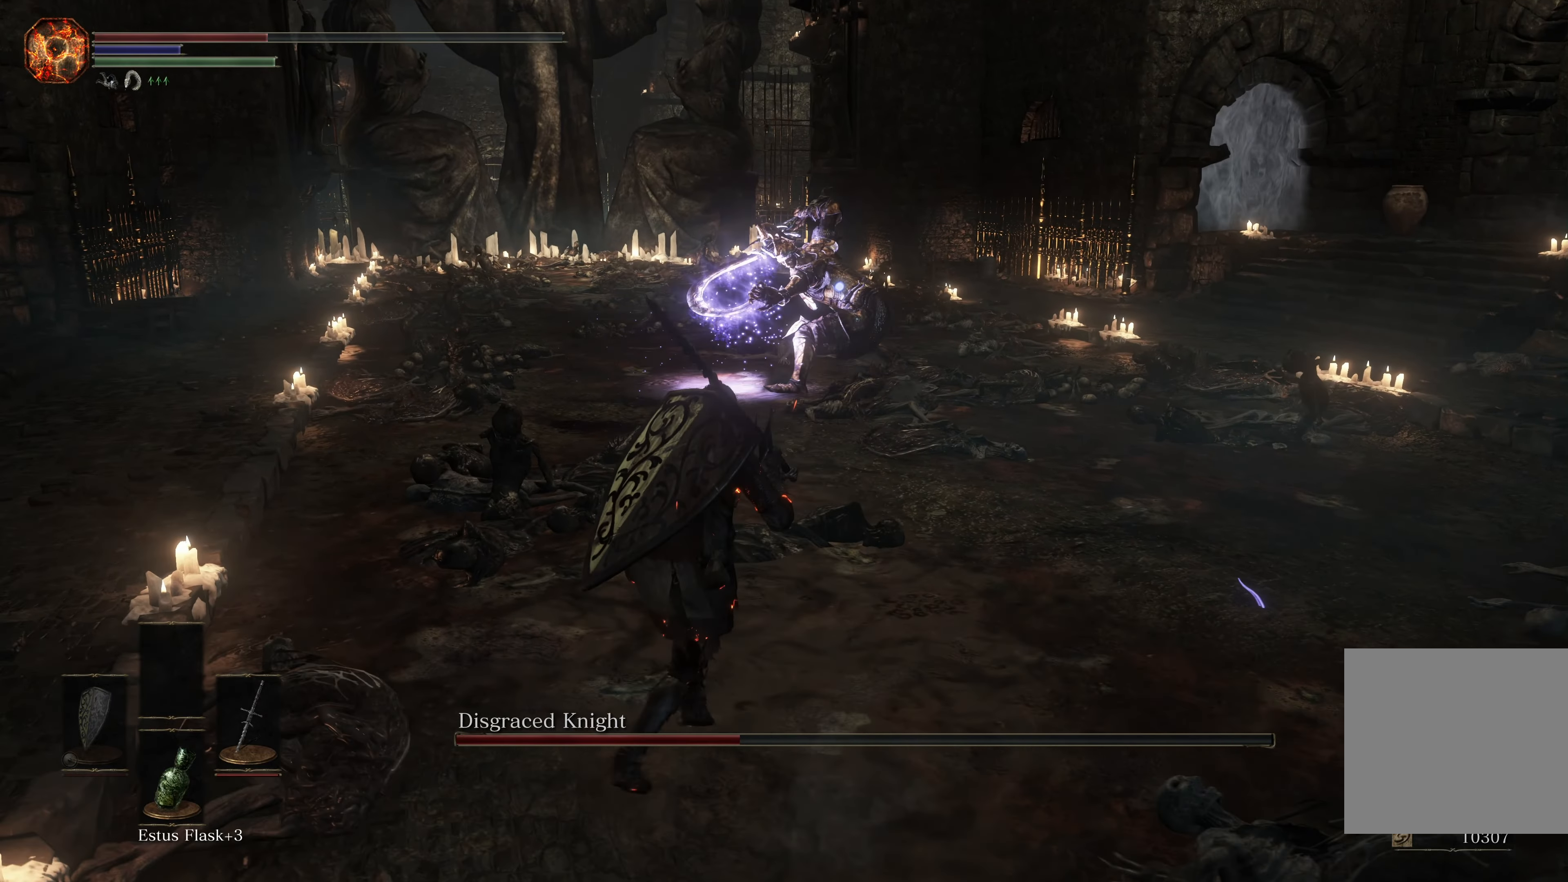
{"buttons": [], "left_stick": "up", "right_stick": "center", "events": [[100, "B", "down"], [216, "B", "up"], [466, "left_stick", "up"]]}
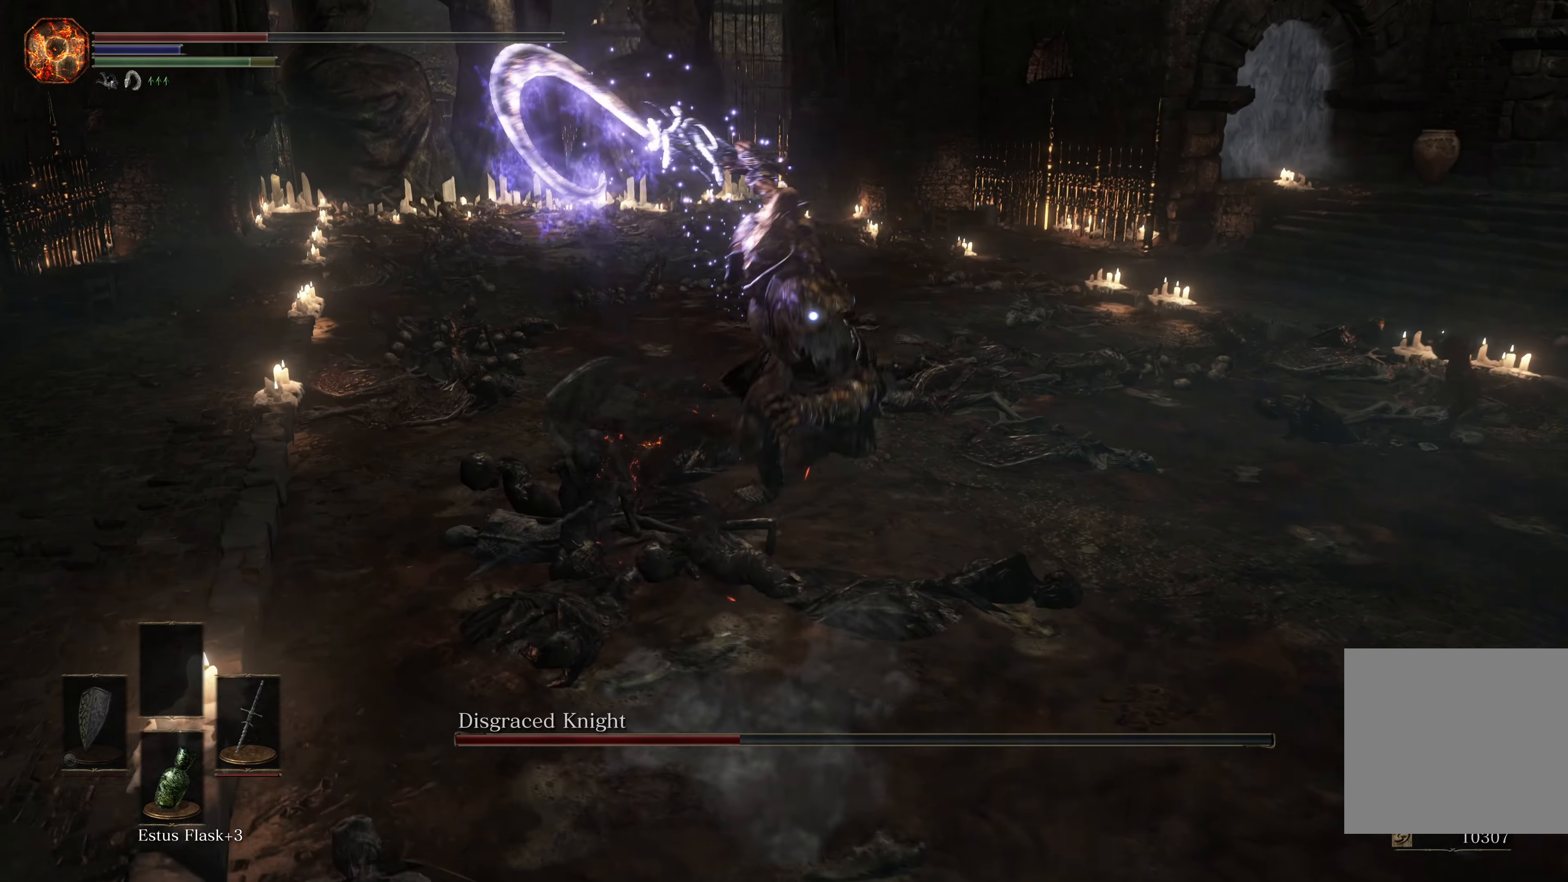
{"buttons": ["R1"], "left_stick": "up-right", "right_stick": "center", "events": [[400, "left_stick", "up-right"], [433, "R1", "down"]]}
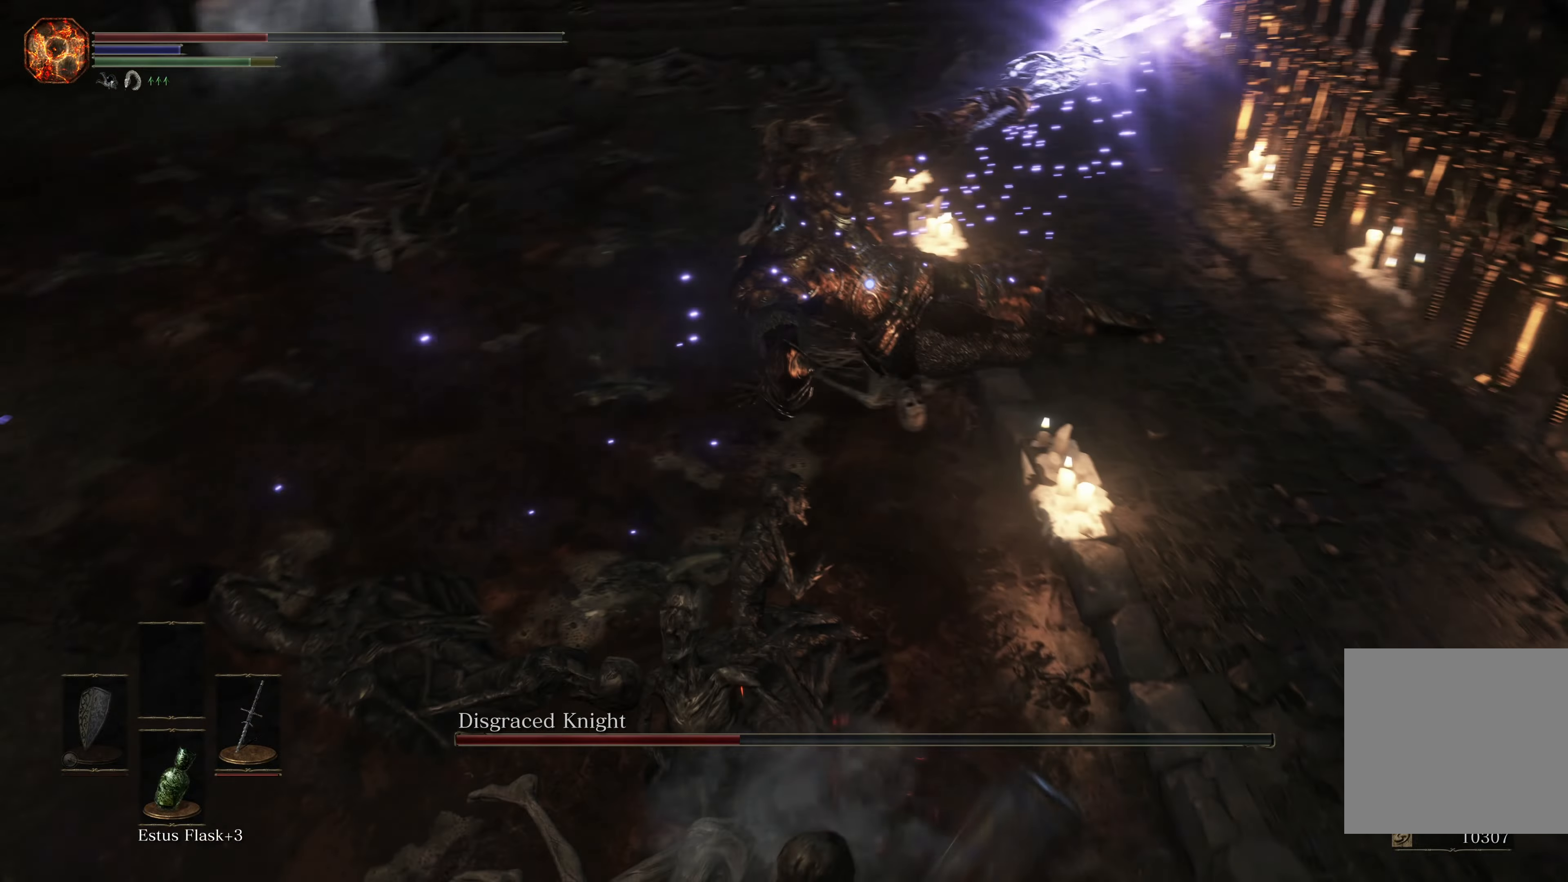
{"buttons": [], "left_stick": "up-right", "right_stick": "center", "events": [[100, "R1", "up"]]}
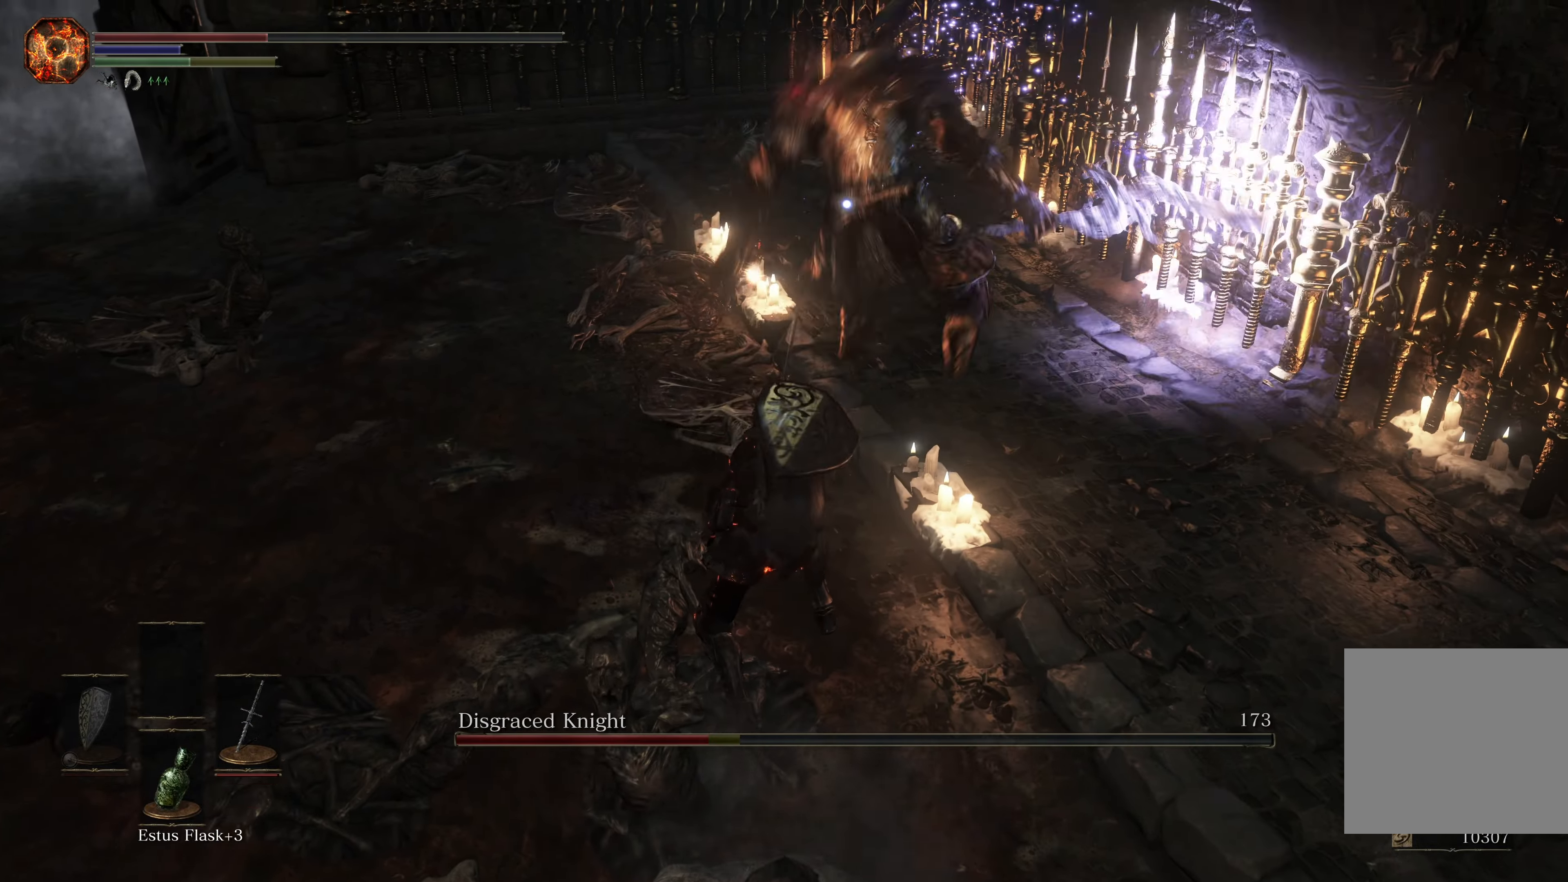
{"buttons": [], "left_stick": "up-right", "right_stick": "center", "events": [[233, "R1", "down"], [383, "R1", "up"]]}
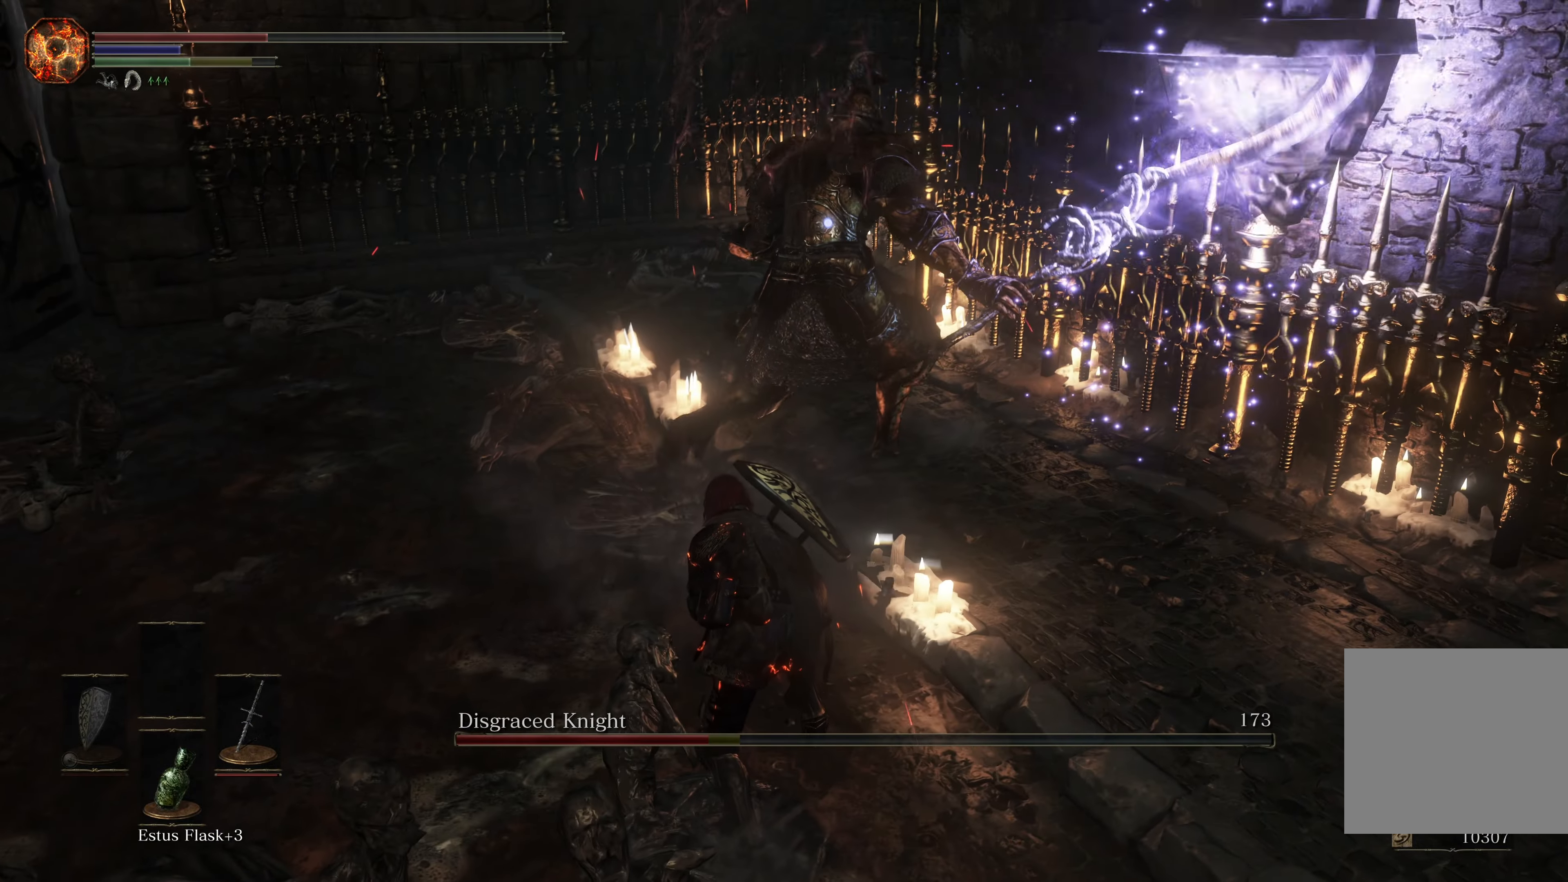
{"buttons": [], "left_stick": "up-right", "right_stick": "center", "events": []}
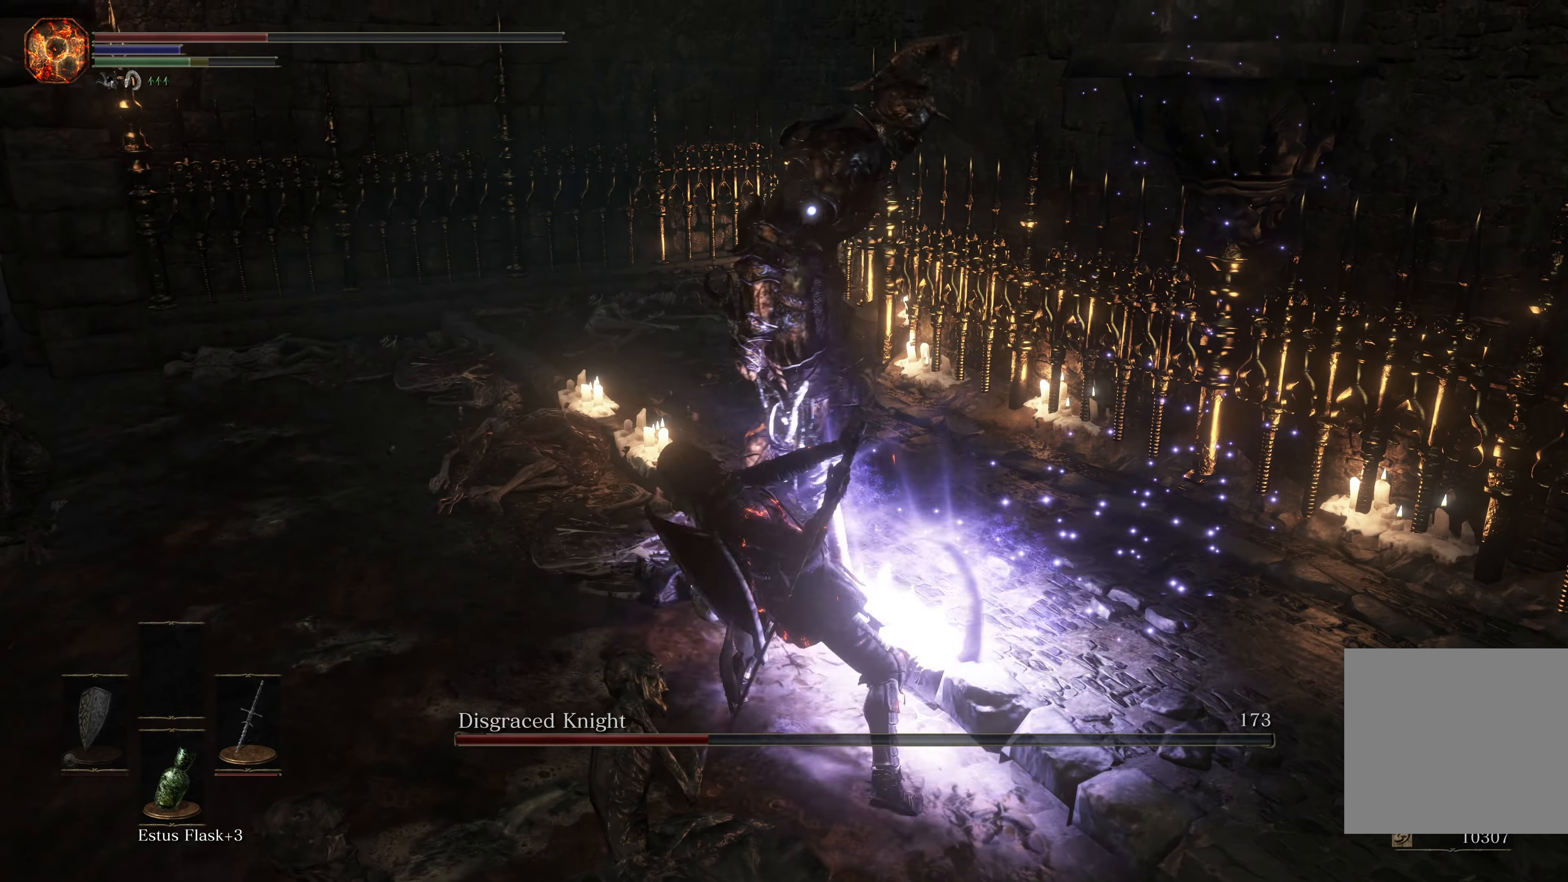
{"buttons": [], "left_stick": "down", "right_stick": "center", "events": [[17, "left_stick", "center"], [350, "left_stick", "down"]]}
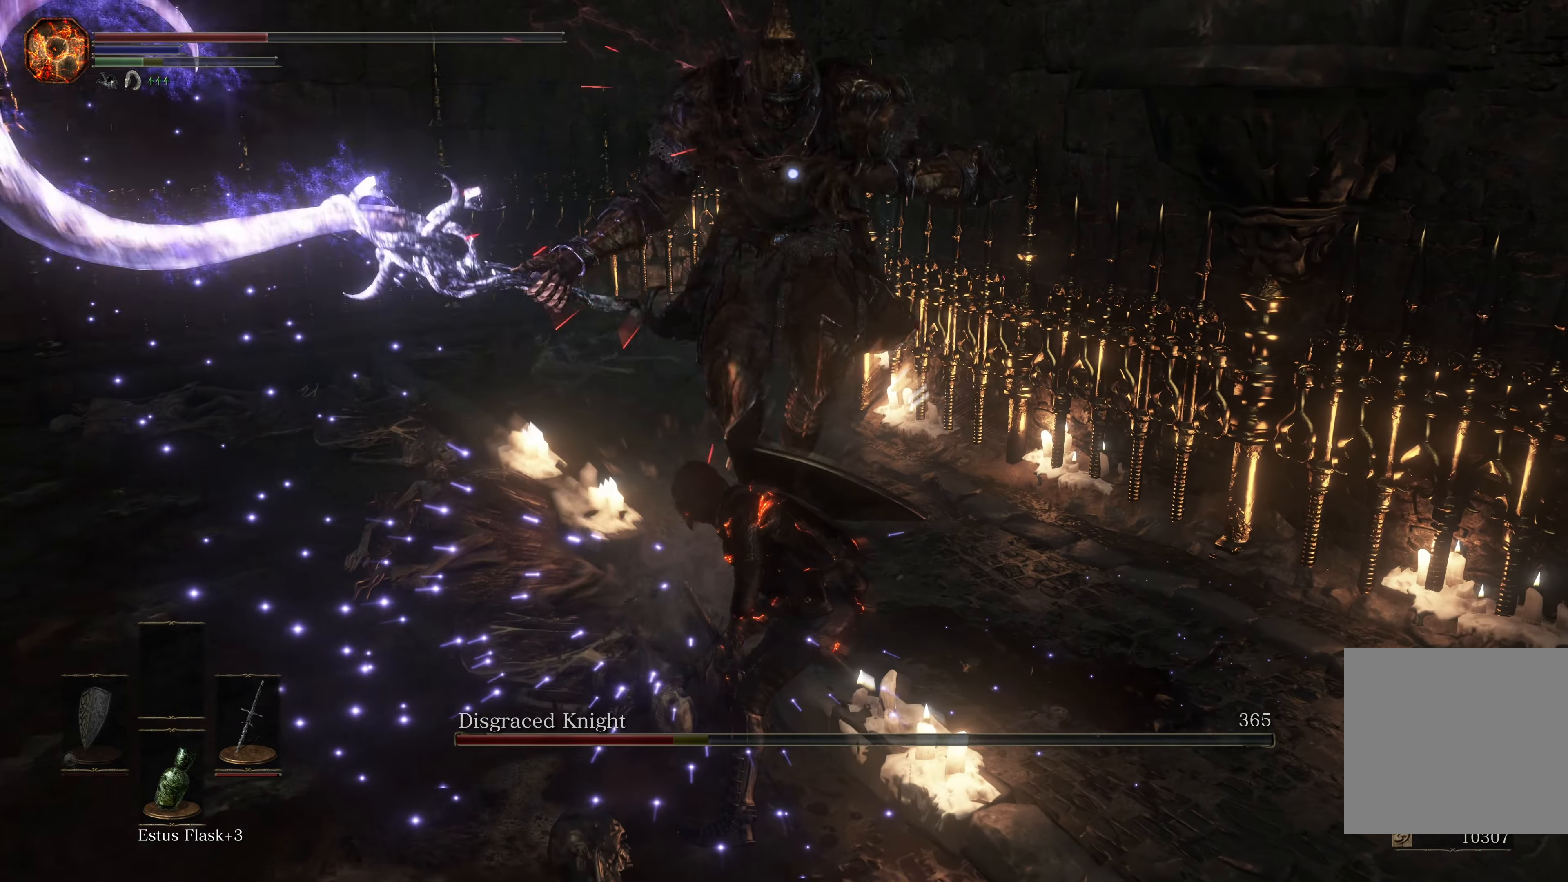
{"buttons": ["L3"], "left_stick": "down", "right_stick": "center", "events": [[17, "B", "down"], [150, "B", "up"], [333, "L3", "down"], [400, "B", "down"], [500, "B", "up"]]}
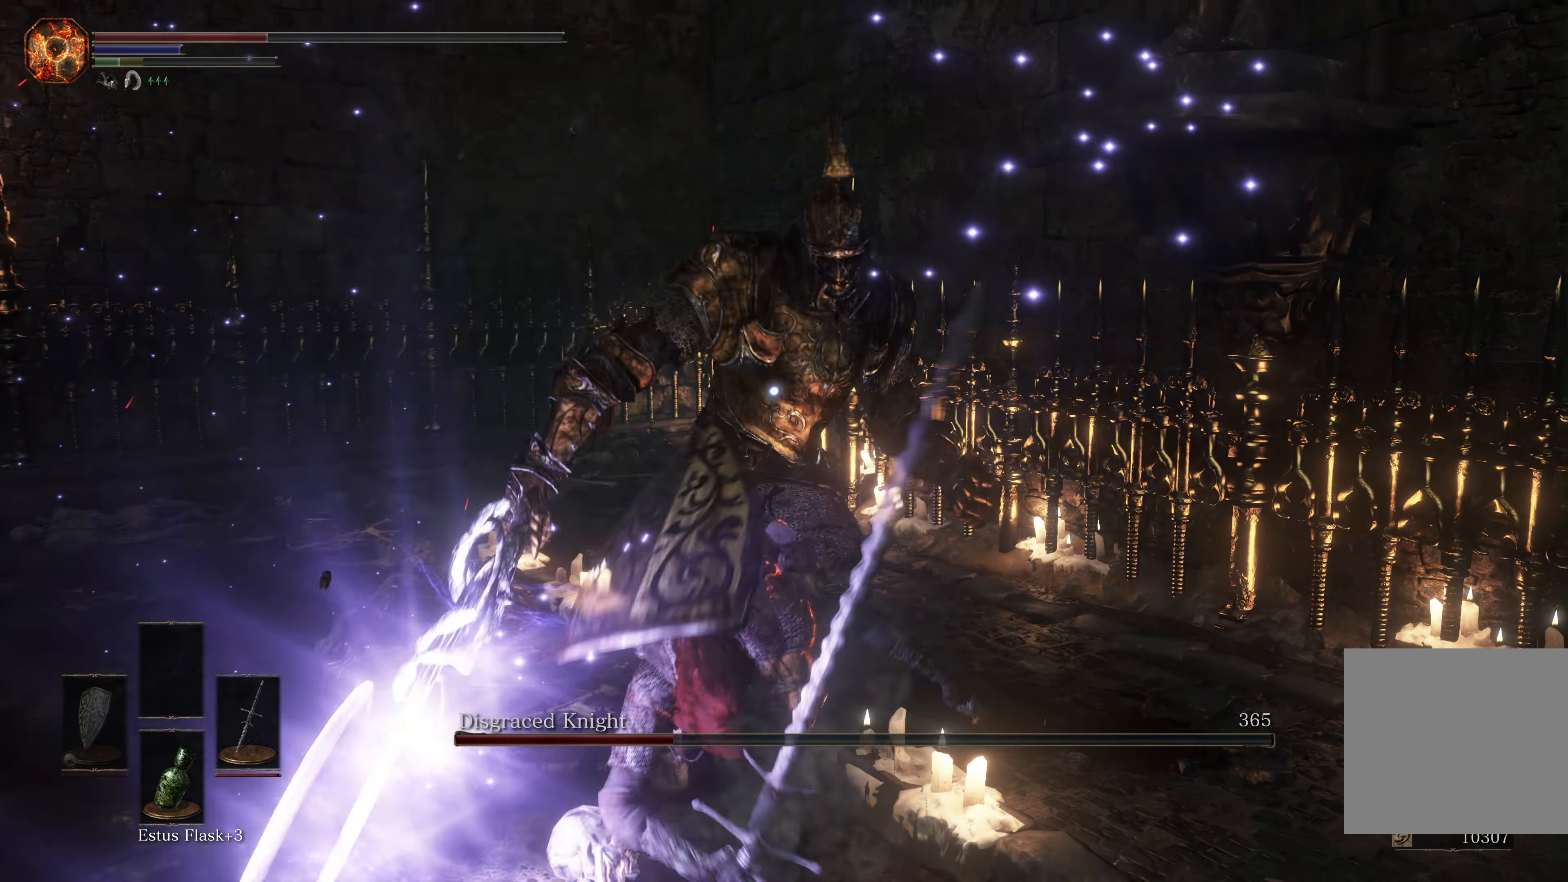
{"buttons": ["L3"], "left_stick": "down", "right_stick": "center", "events": [[33, "B", "down"], [117, "B", "up"], [367, "B", "down"], [467, "B", "up"]]}
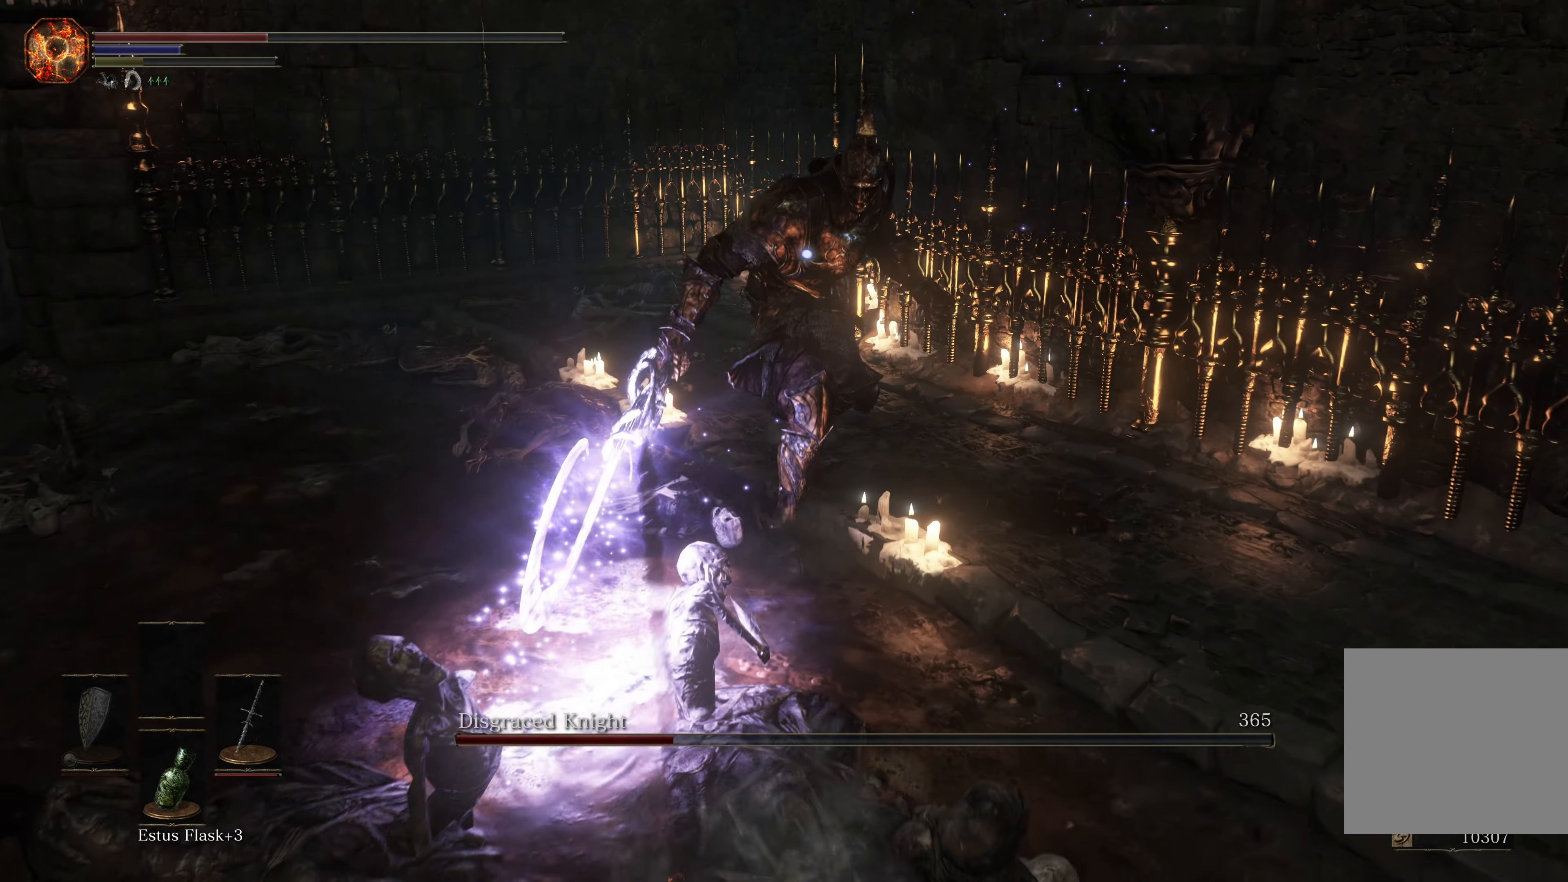
{"buttons": [], "left_stick": "down", "right_stick": "center", "events": [[17, "B", "down"], [83, "B", "up"], [100, "L3", "up"]]}
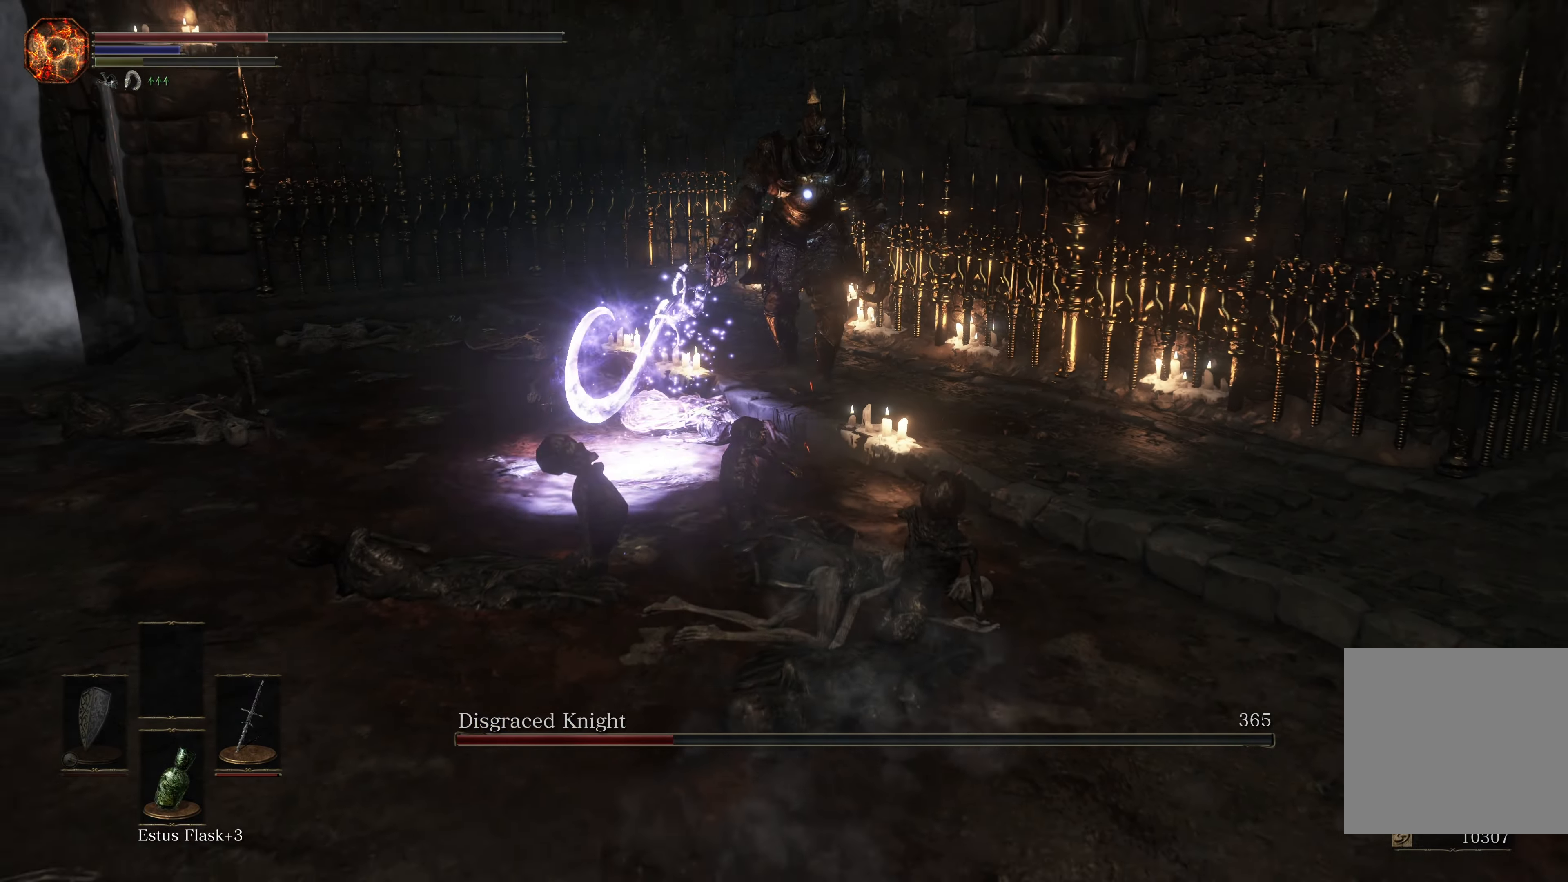
{"buttons": [], "left_stick": "down", "right_stick": "center", "events": []}
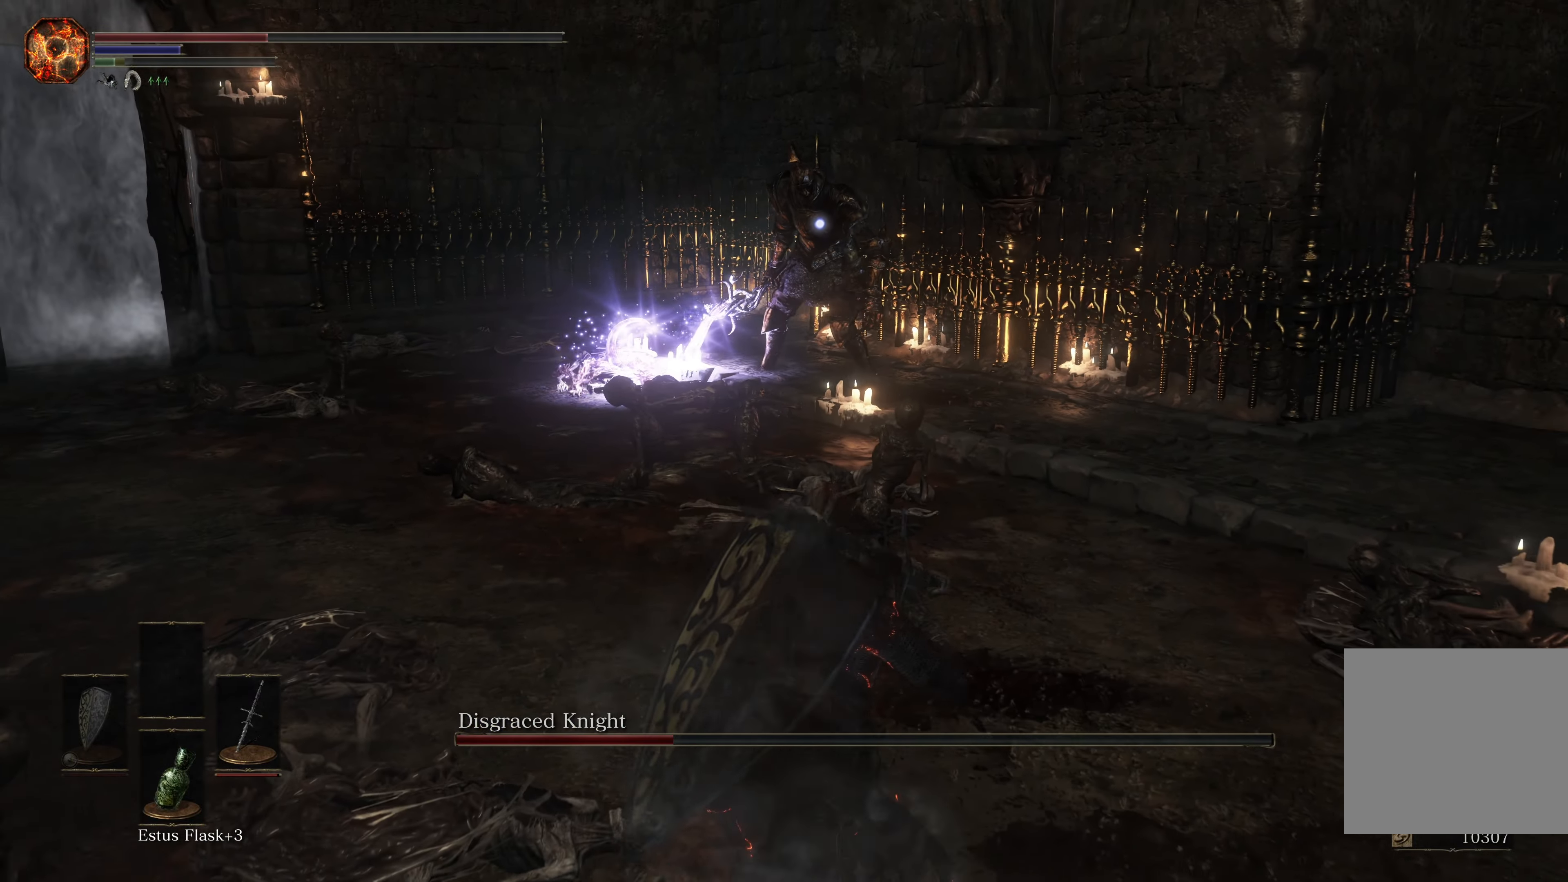
{"buttons": [], "left_stick": "down-right", "right_stick": "center", "events": [[150, "left_stick", "down-right"]]}
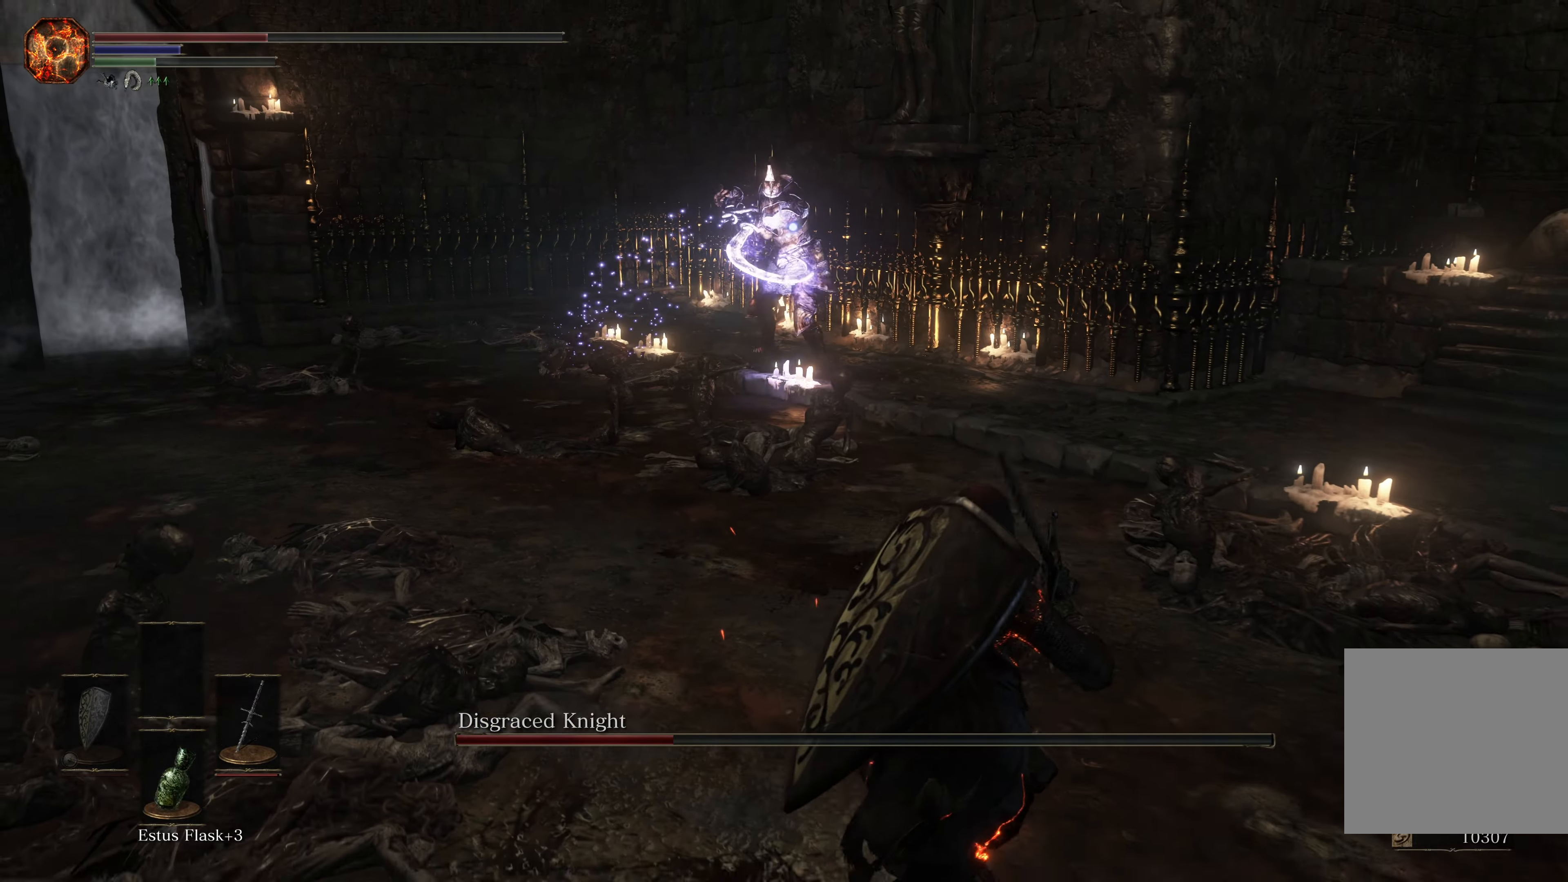
{"buttons": [], "left_stick": "down-right", "right_stick": "center", "events": [[67, "left_stick", "center"], [250, "left_stick", "down-right"]]}
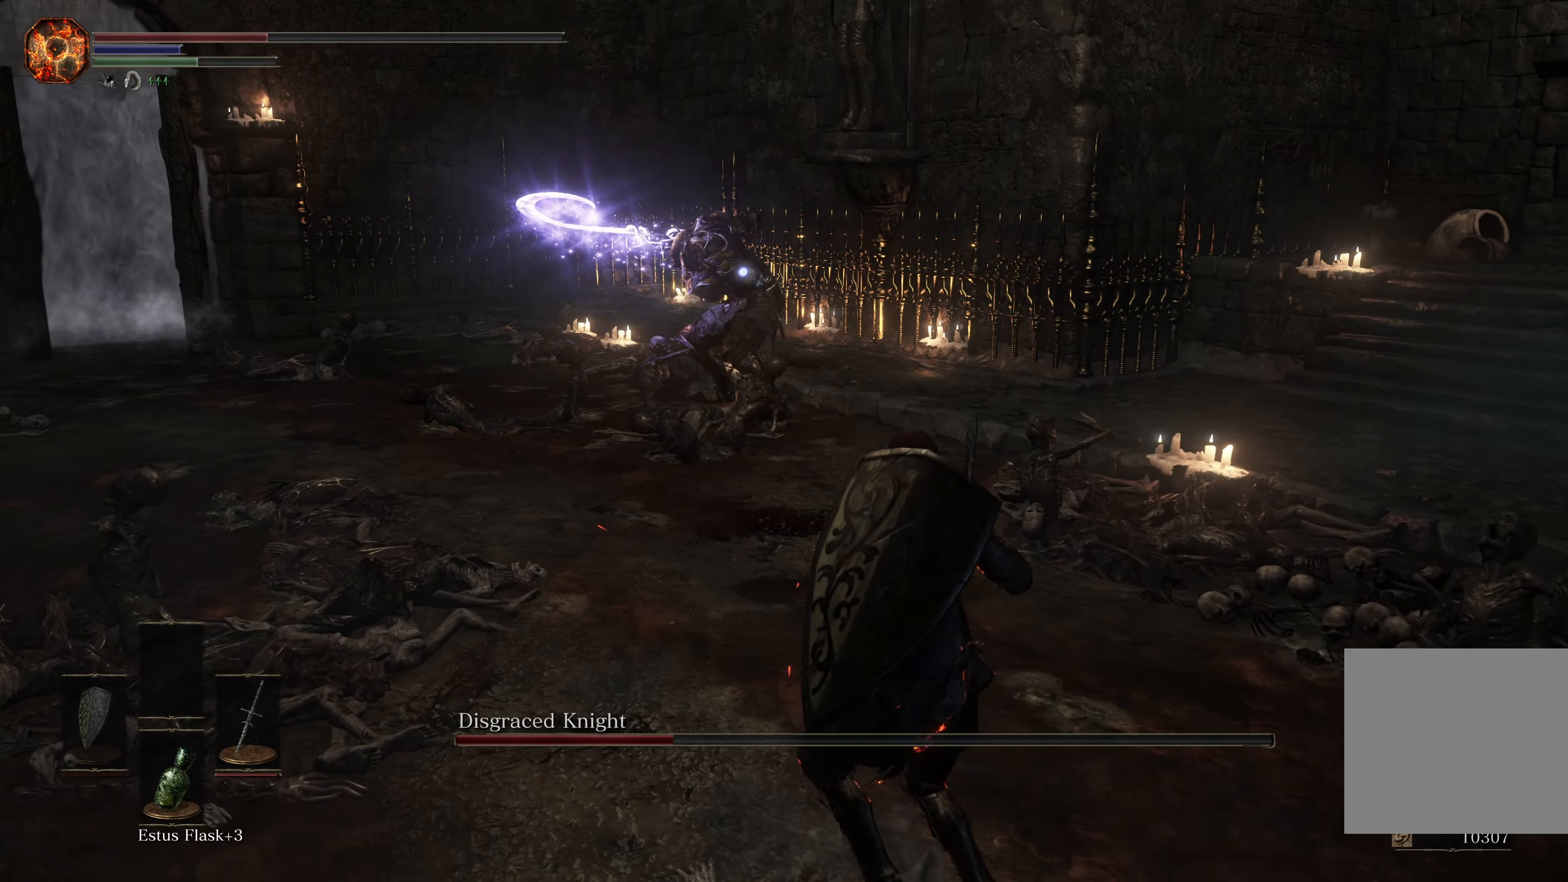
{"buttons": [], "left_stick": "down-right", "right_stick": "center", "events": []}
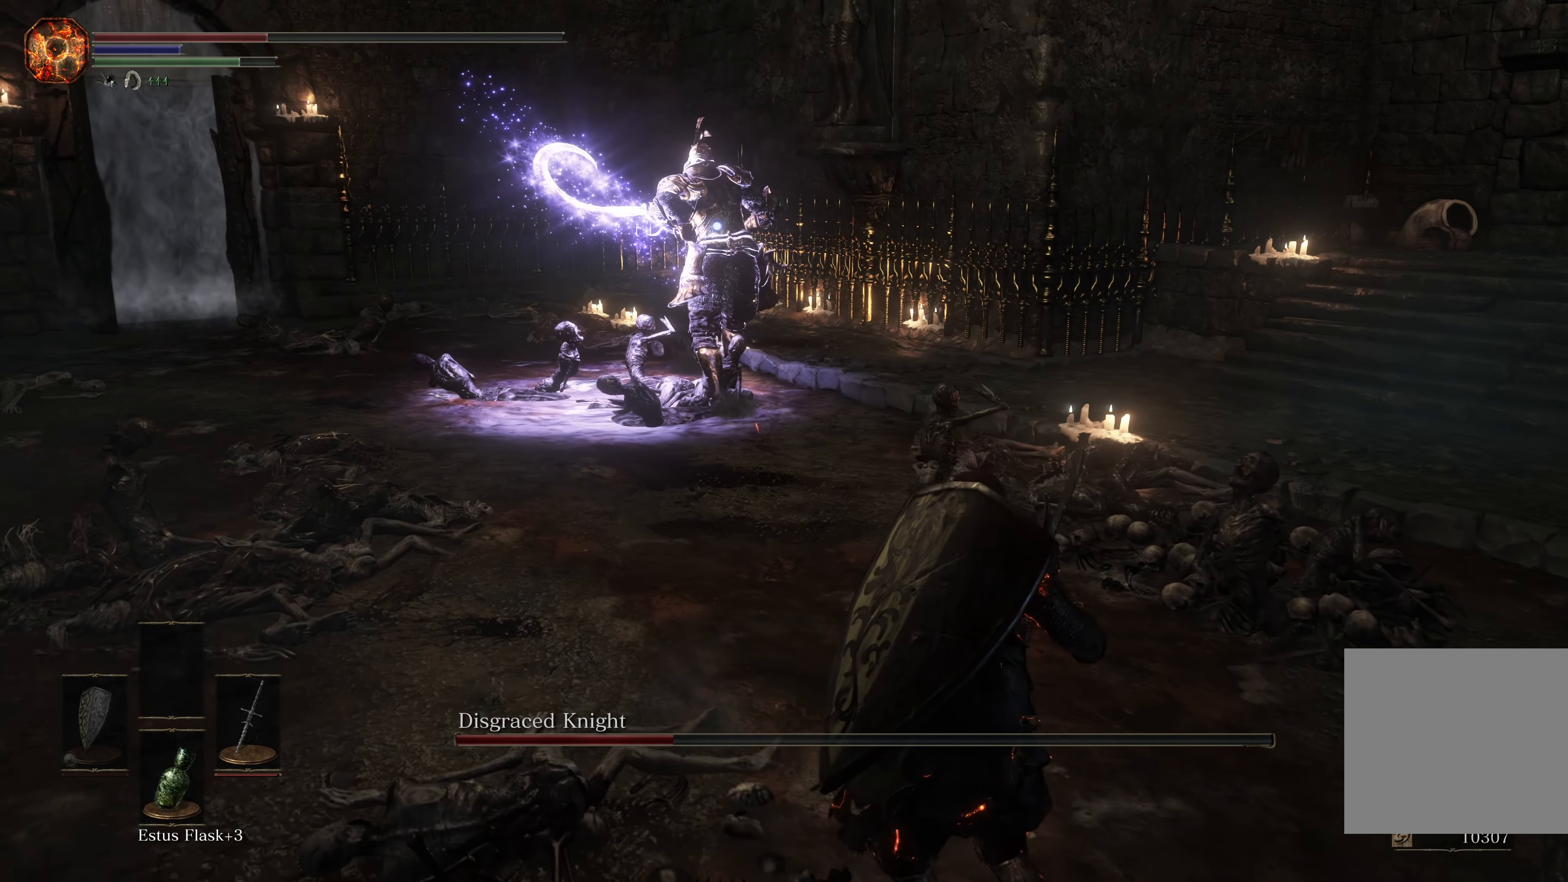
{"buttons": [], "left_stick": "down-right", "right_stick": "center", "events": []}
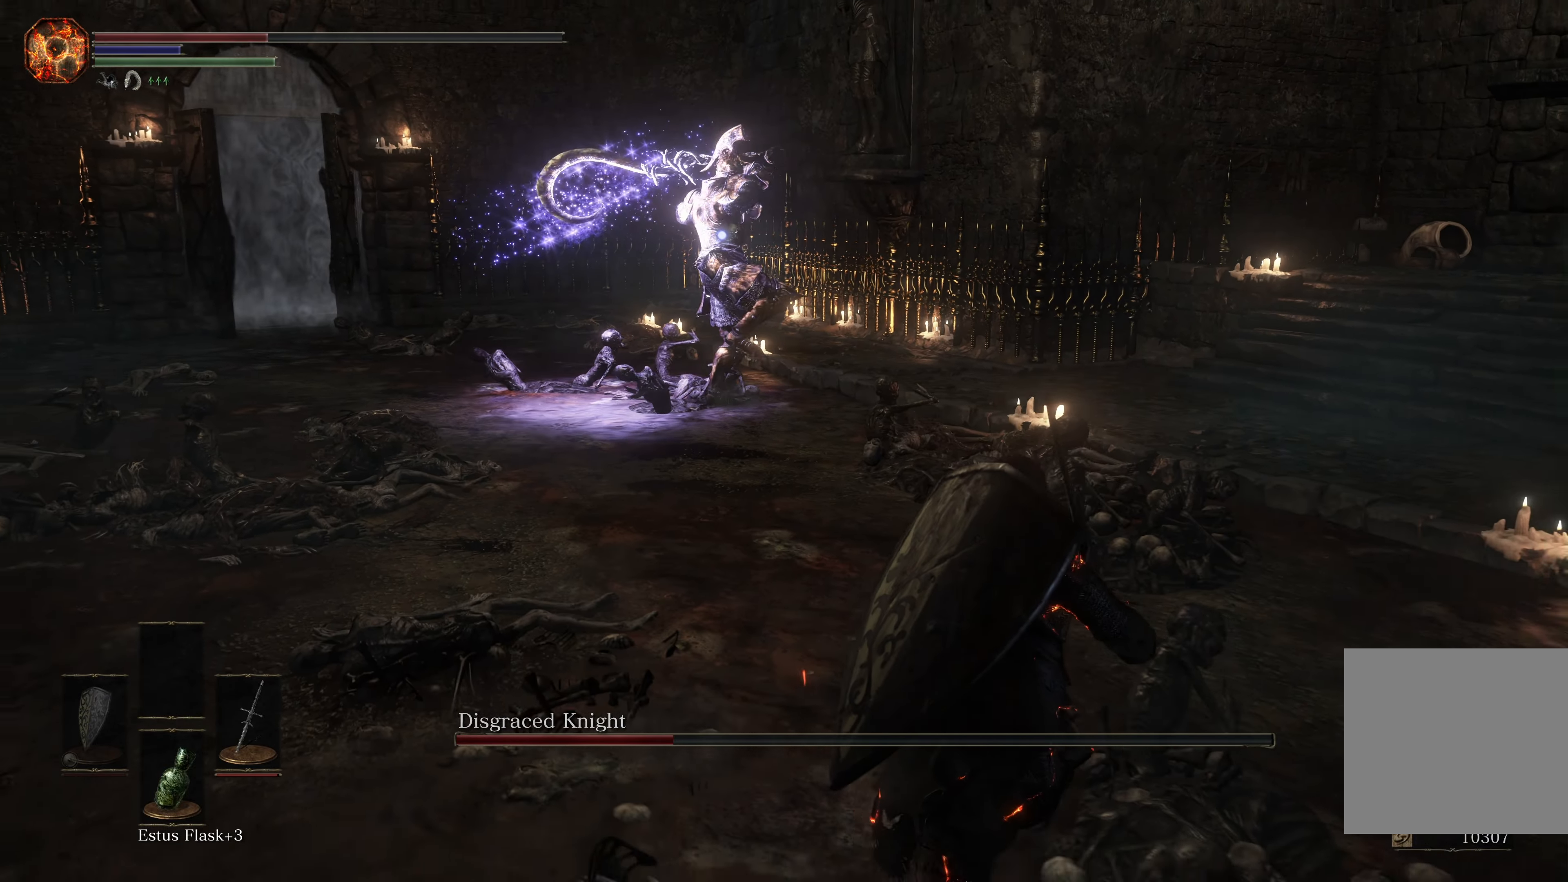
{"buttons": [], "left_stick": "down-right", "right_stick": "center", "events": []}
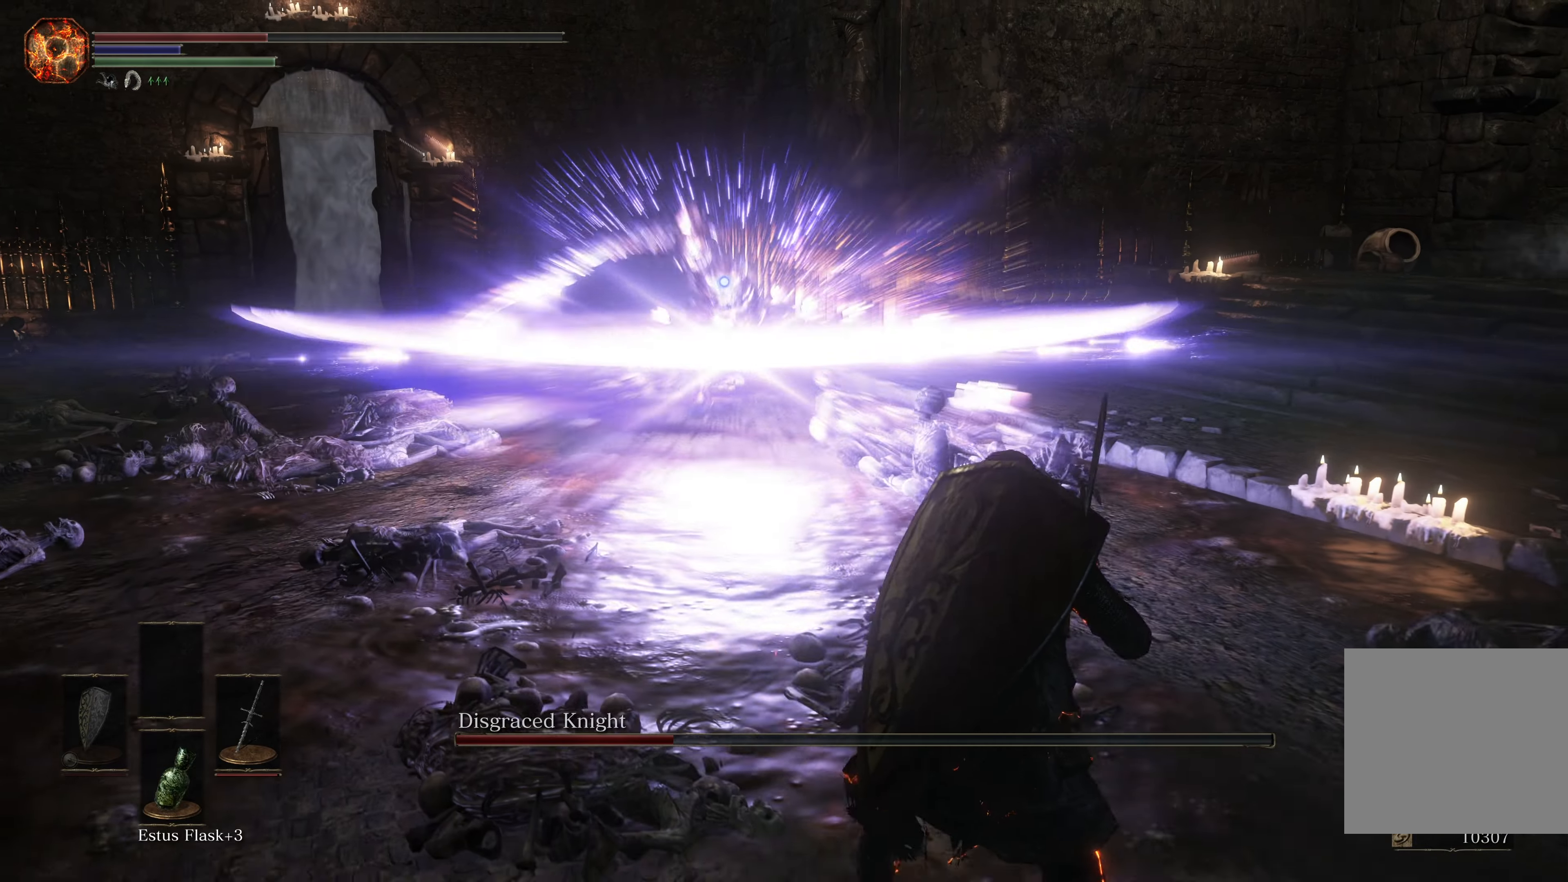
{"buttons": [], "left_stick": "down-right", "right_stick": "center", "events": []}
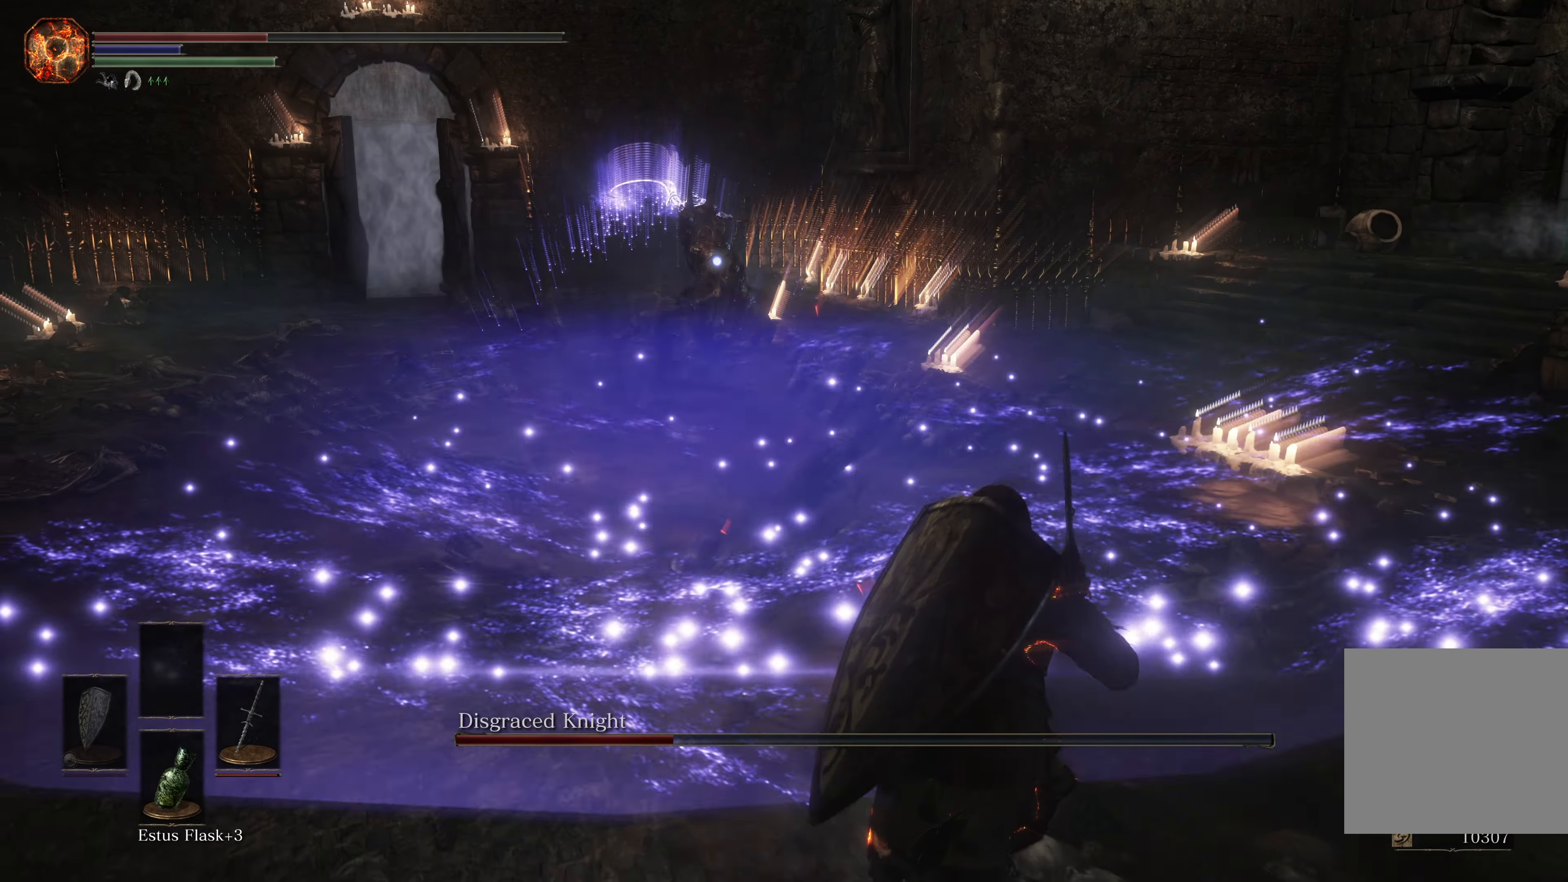
{"buttons": [], "left_stick": "down-right", "right_stick": "center", "events": []}